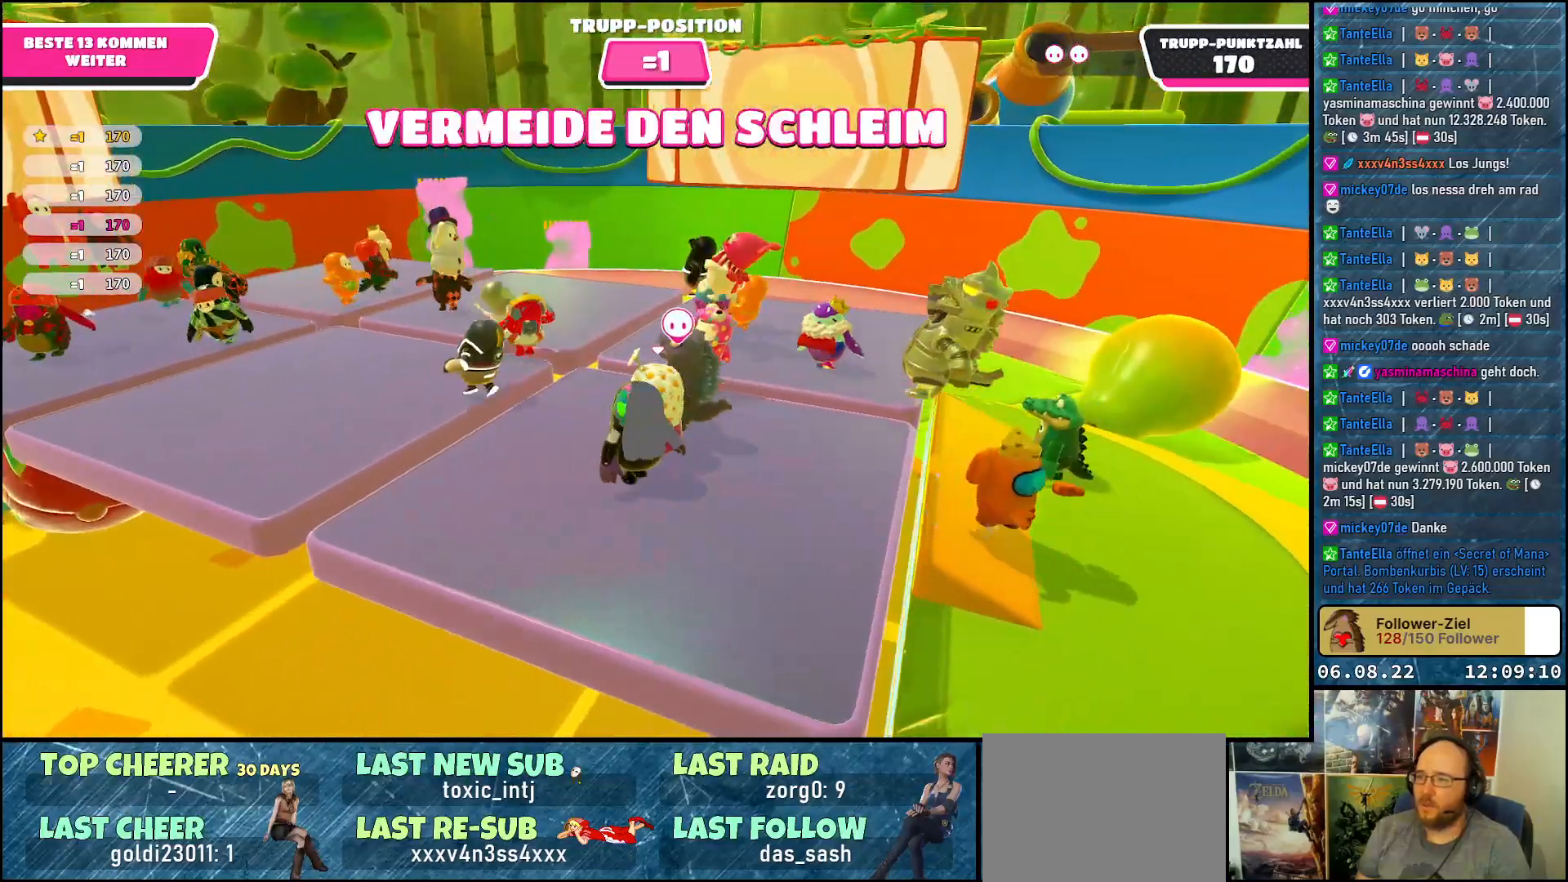
Gameplay with a controller (Xbox layout); each line is a JSON object with the inputs held at the frame after it. "events" lists button and stick changes between this image and that frame as [ms after this image, input, new state], when the widget could be followed in between. Not read: R3.
{"buttons": [], "left_stick": "center", "right_stick": "left", "events": [[33, "left_stick", "down-left"], [133, "left_stick", "center"], [150, "right_stick", "up"], [183, "left_stick", "right"], [317, "right_stick", "up-left"], [417, "right_stick", "left"], [450, "left_stick", "center"]]}
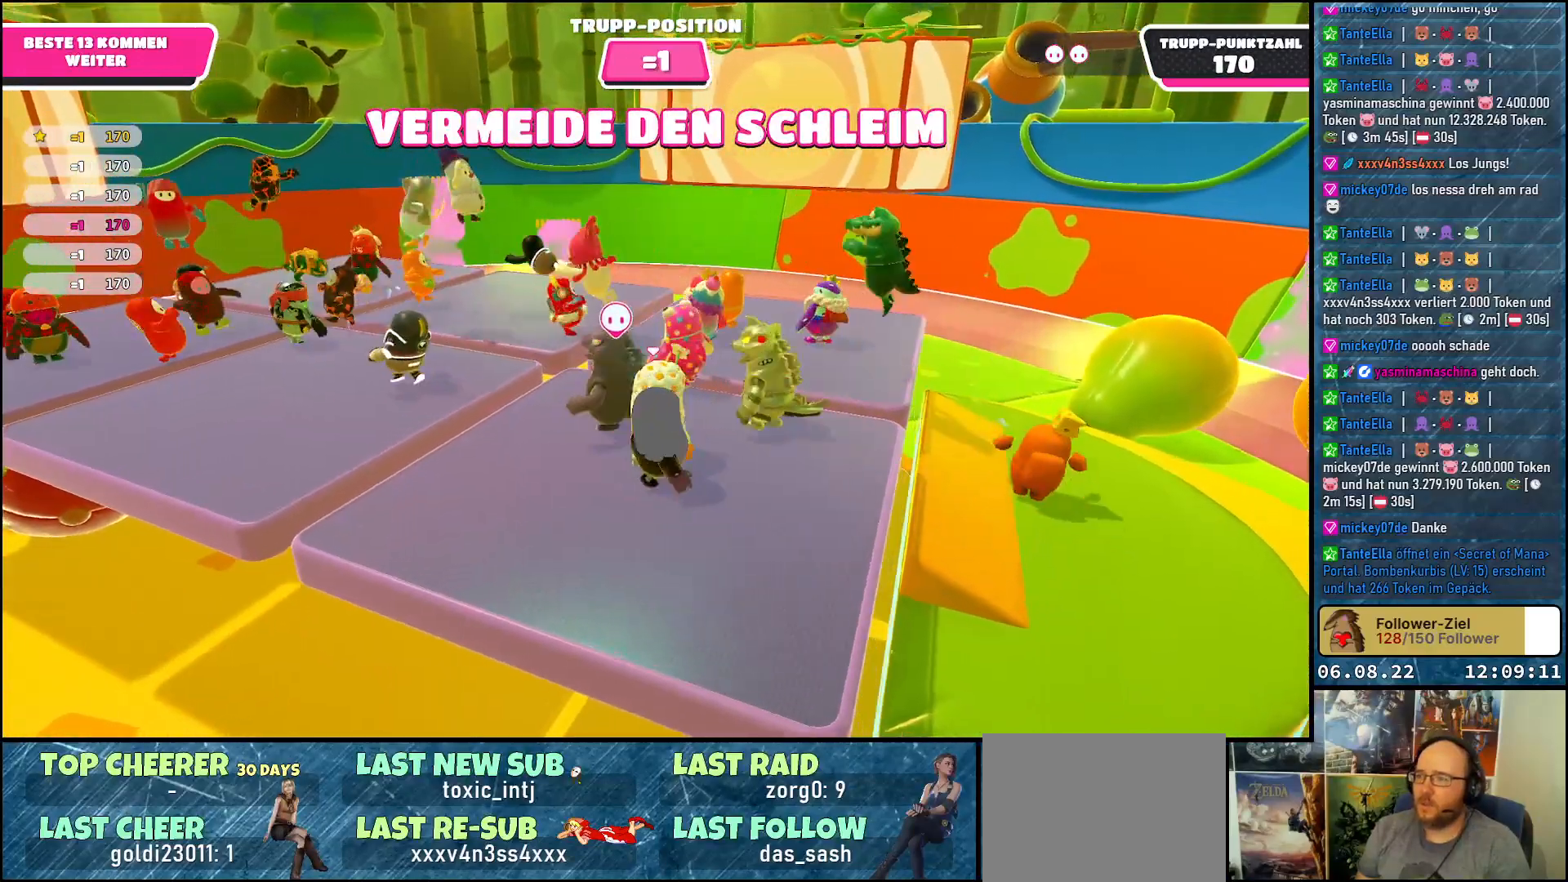
{"buttons": [], "left_stick": "up-left", "right_stick": "center", "events": [[133, "right_stick", "up-left"], [217, "left_stick", "down-left"], [333, "right_stick", "center"], [350, "left_stick", "left"], [450, "left_stick", "up-left"]]}
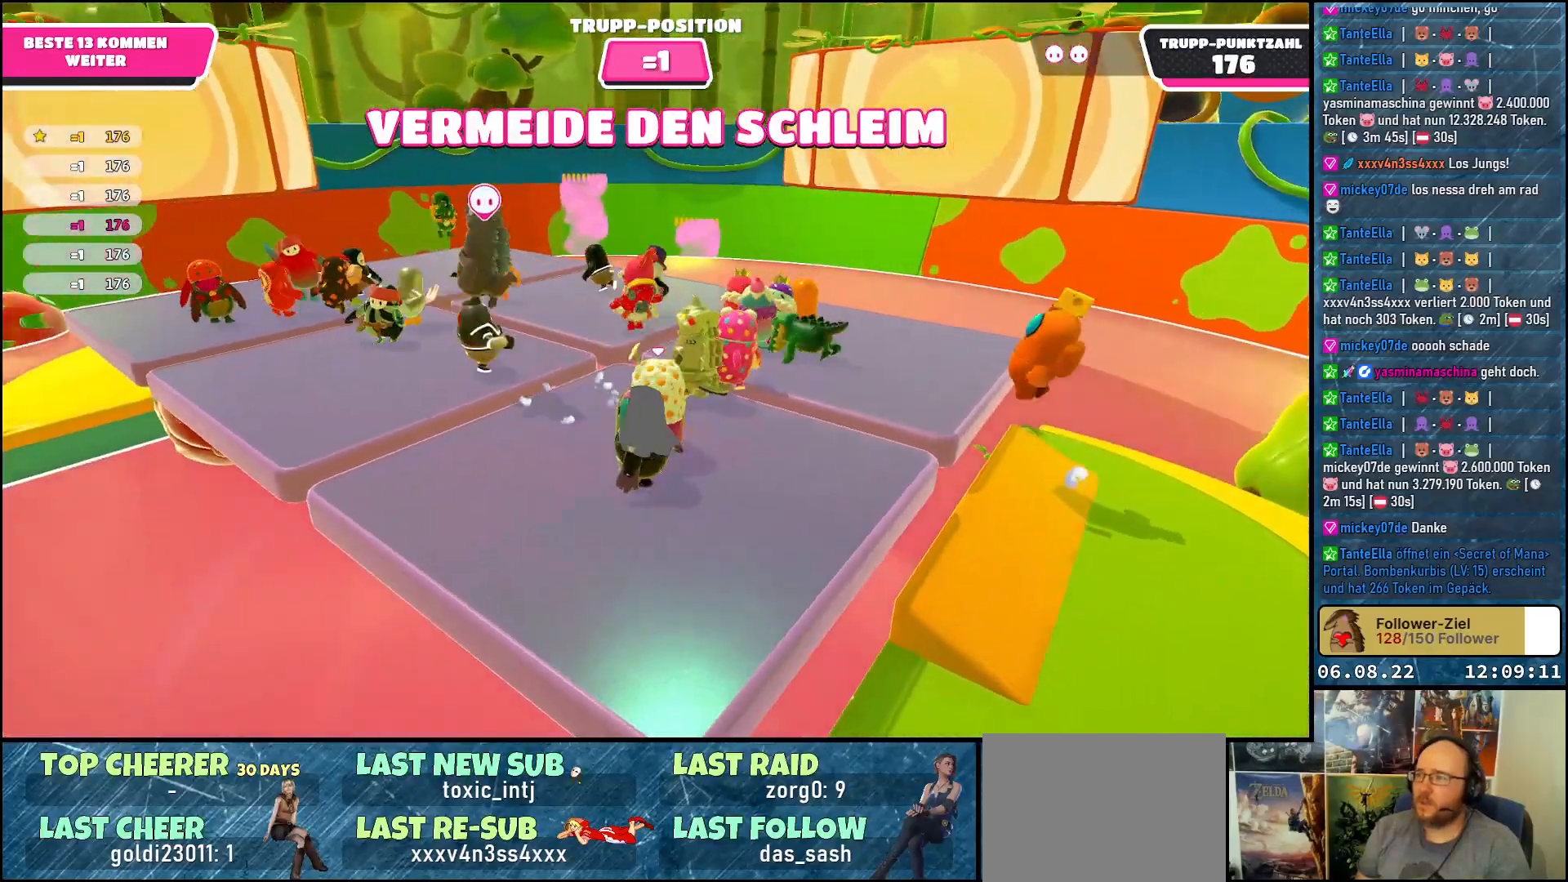
{"buttons": [], "left_stick": "down-right", "right_stick": "up-right", "events": [[150, "right_stick", "right"], [250, "left_stick", "center"], [383, "right_stick", "up-right"], [450, "left_stick", "down-right"]]}
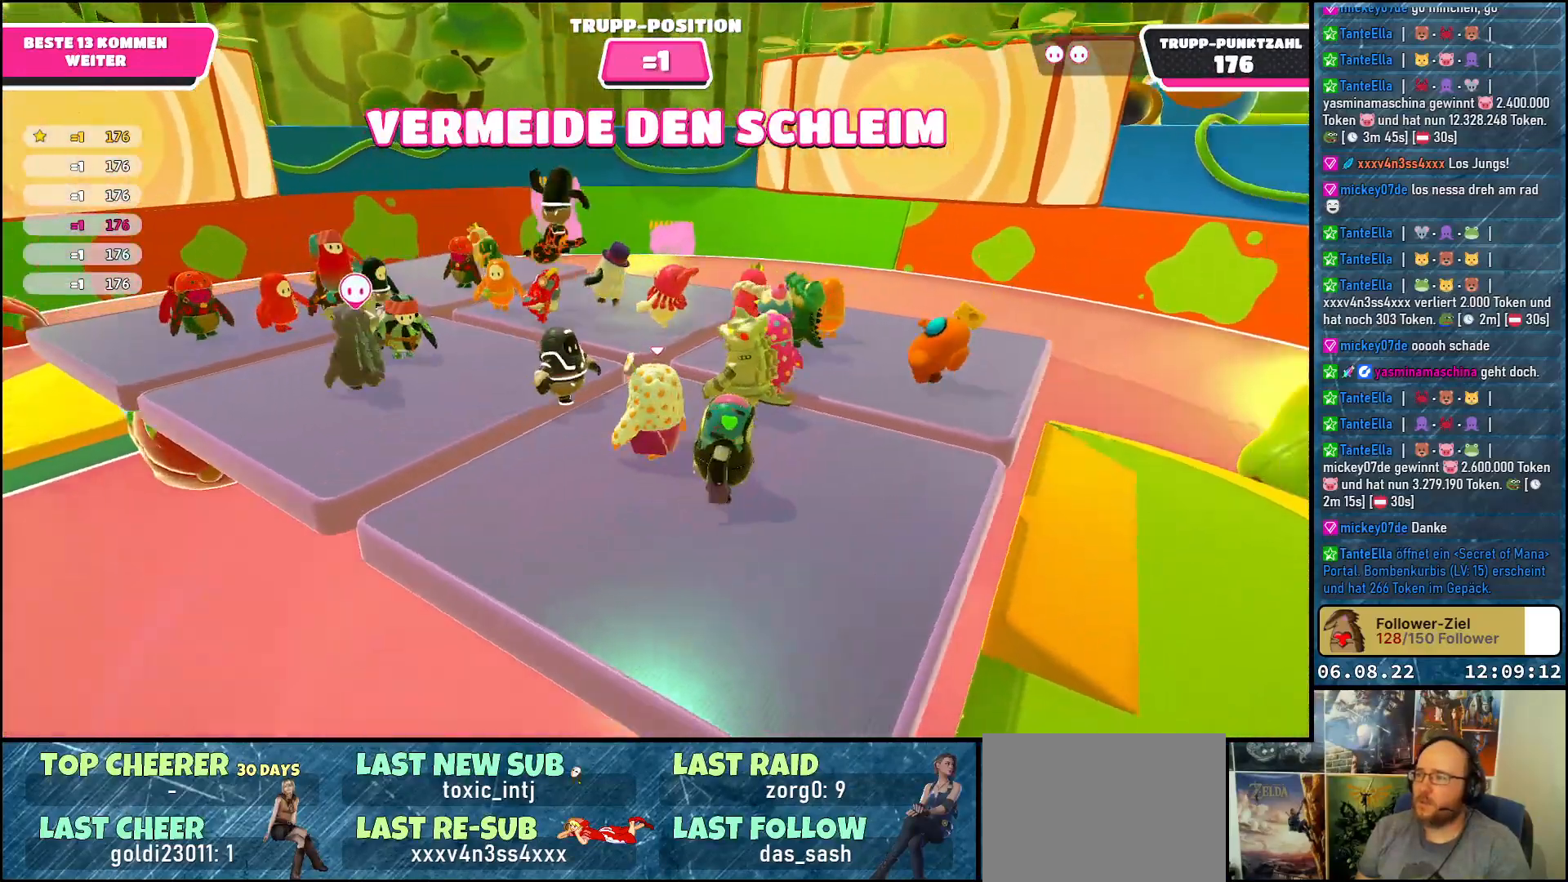
{"buttons": [], "left_stick": "center", "right_stick": "right", "events": [[67, "right_stick", "center"], [150, "left_stick", "right"], [450, "right_stick", "right"], [483, "left_stick", "center"]]}
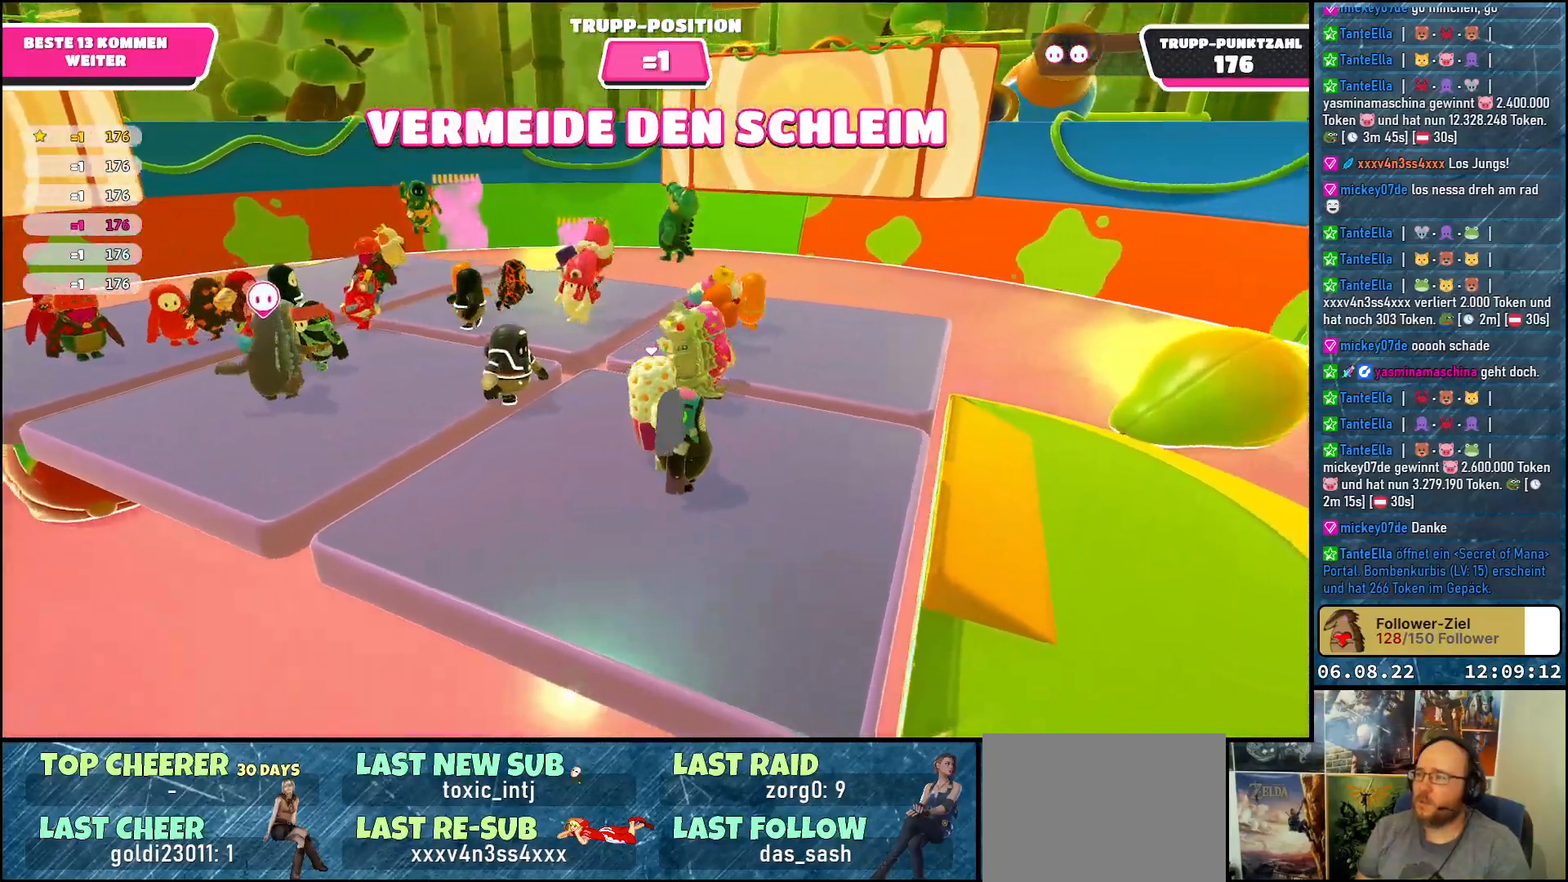
{"buttons": [], "left_stick": "center", "right_stick": "left", "events": [[183, "right_stick", "center"], [333, "left_stick", "right"], [383, "right_stick", "left"], [483, "left_stick", "center"]]}
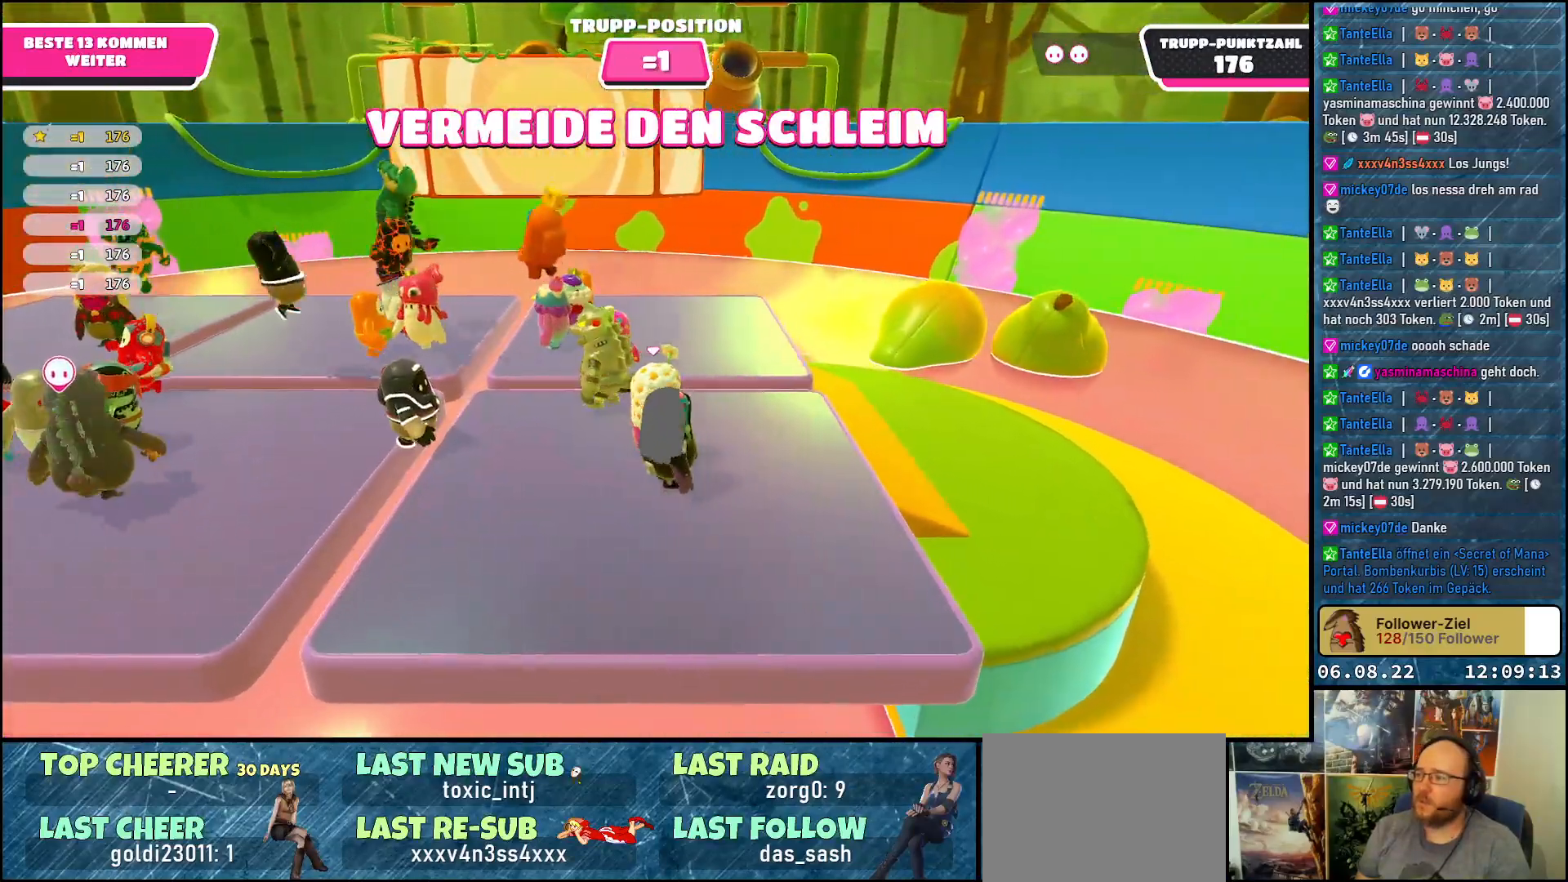
{"buttons": [], "left_stick": "center", "right_stick": "left", "events": []}
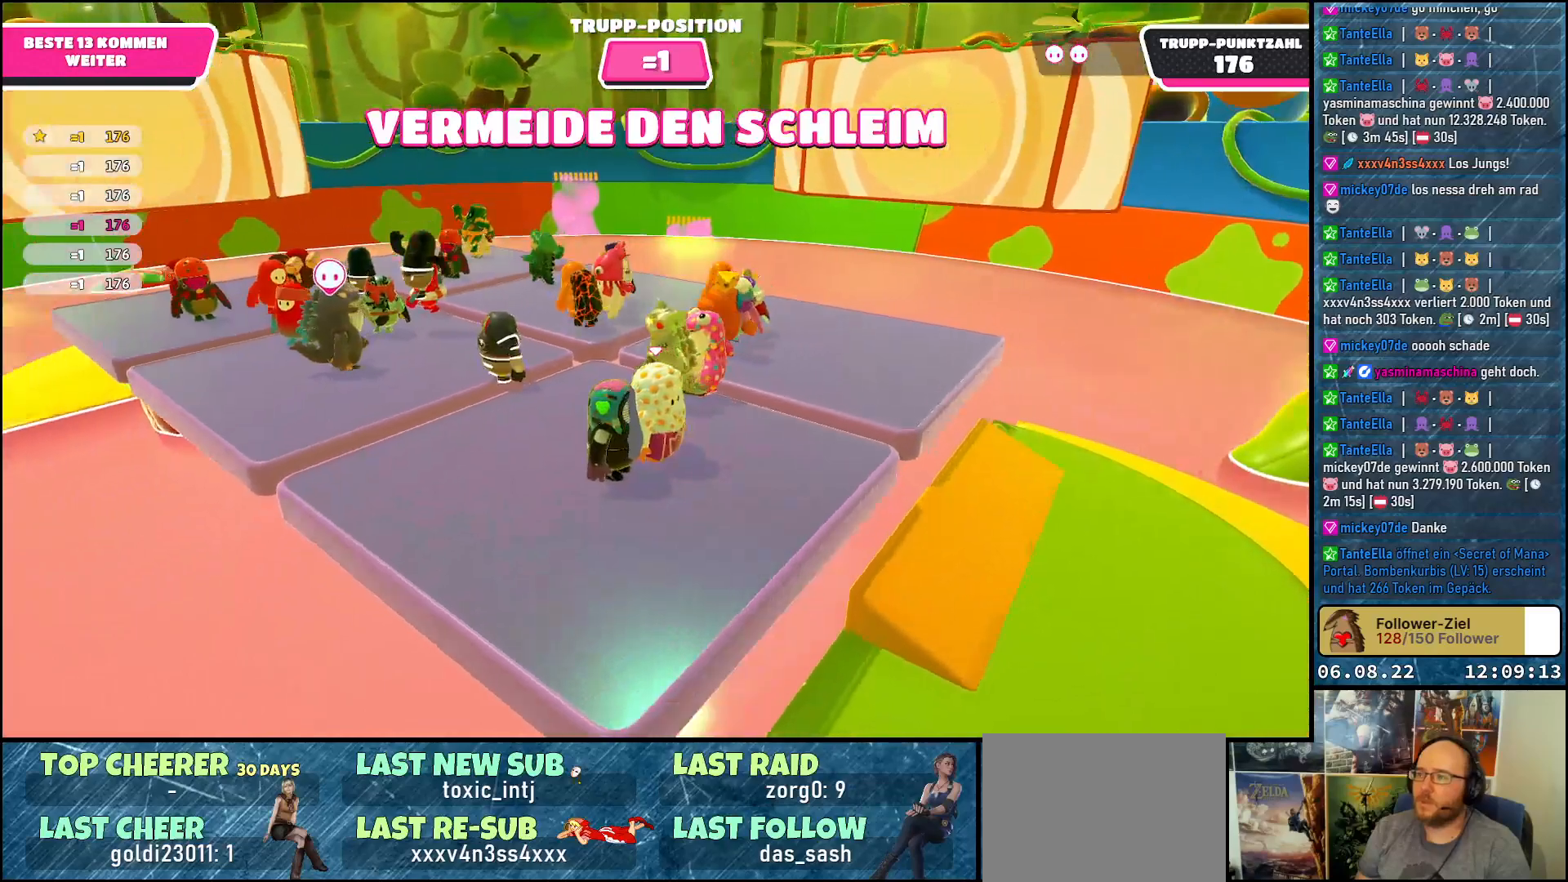
{"buttons": [], "left_stick": "up-left", "right_stick": "right", "events": [[33, "left_stick", "right"], [150, "right_stick", "center"], [183, "left_stick", "center"], [300, "left_stick", "up-left"], [333, "right_stick", "right"]]}
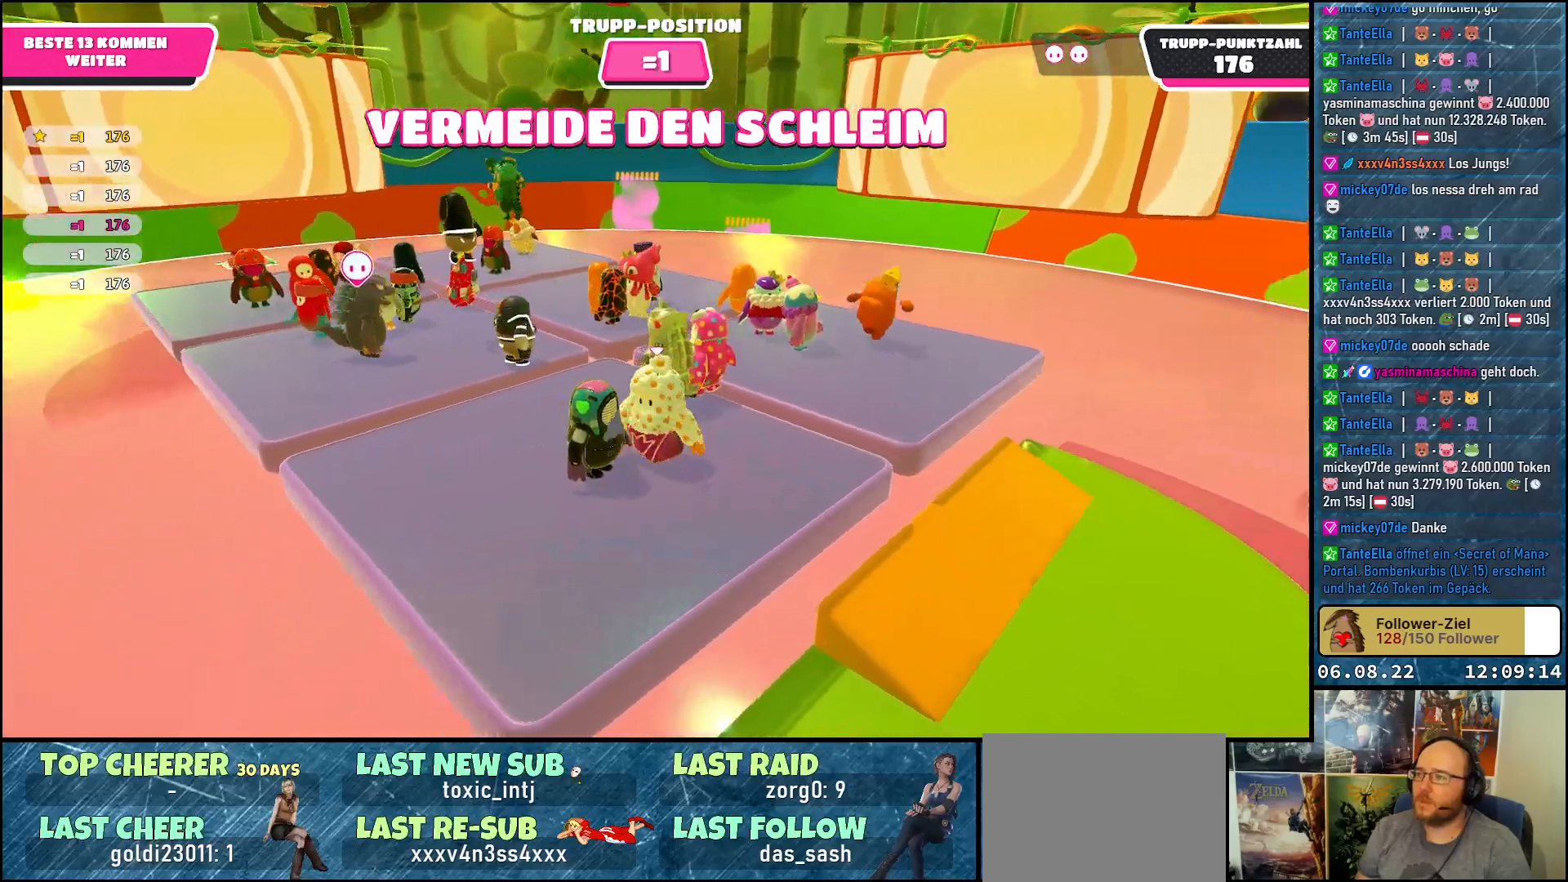
{"buttons": [], "left_stick": "center", "right_stick": "up-right", "events": [[150, "right_stick", "up-right"], [233, "left_stick", "center"]]}
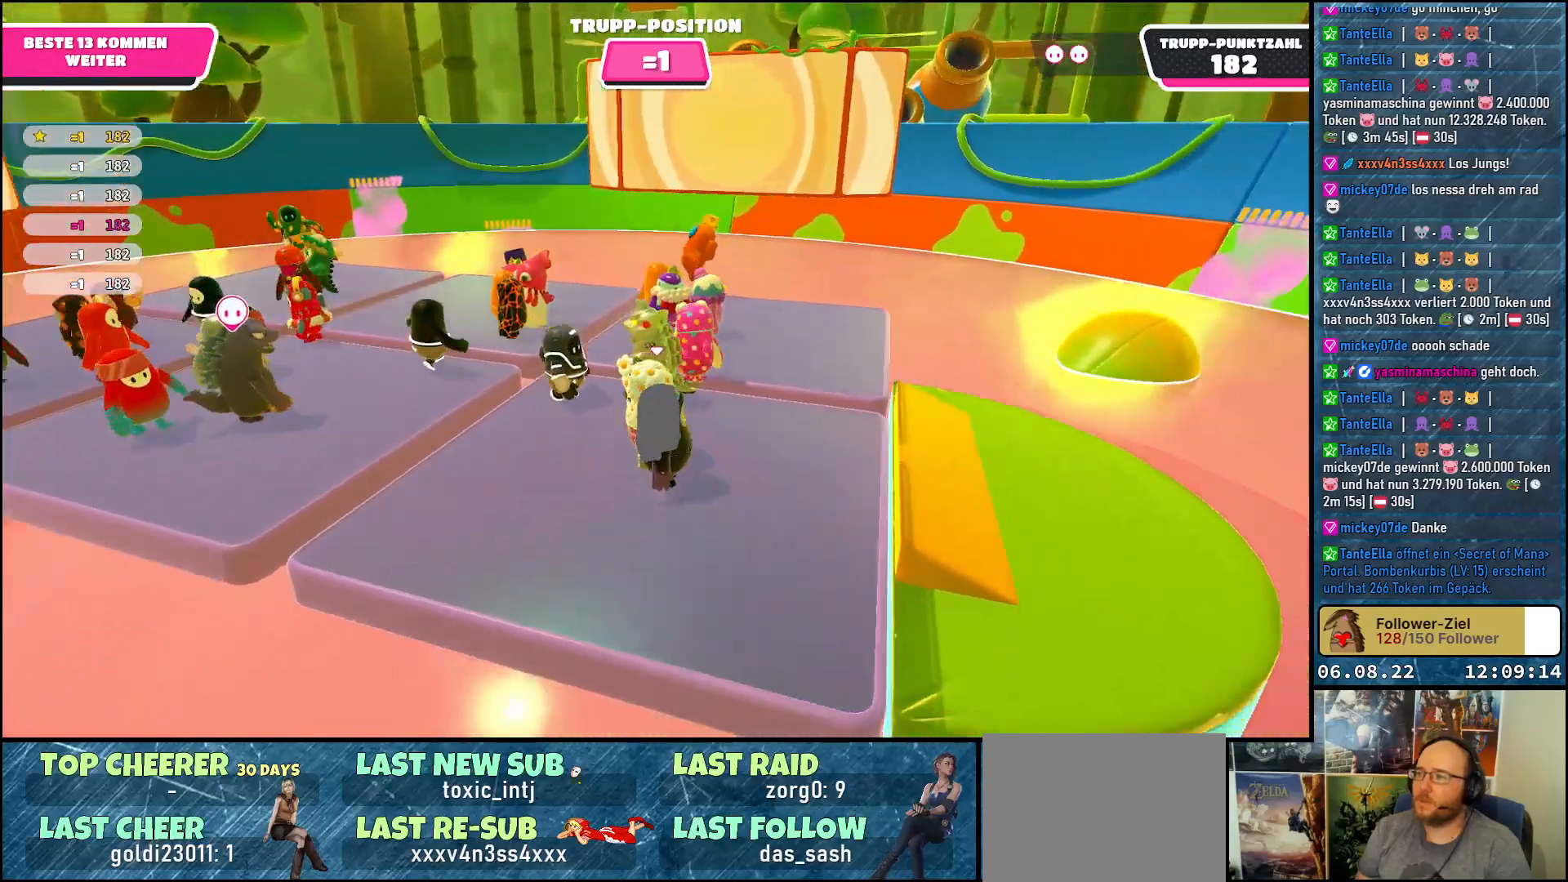
{"buttons": [], "left_stick": "center", "right_stick": "up-left", "events": [[33, "left_stick", "left"], [50, "right_stick", "center"], [233, "left_stick", "down-left"], [367, "right_stick", "up-left"], [417, "left_stick", "center"]]}
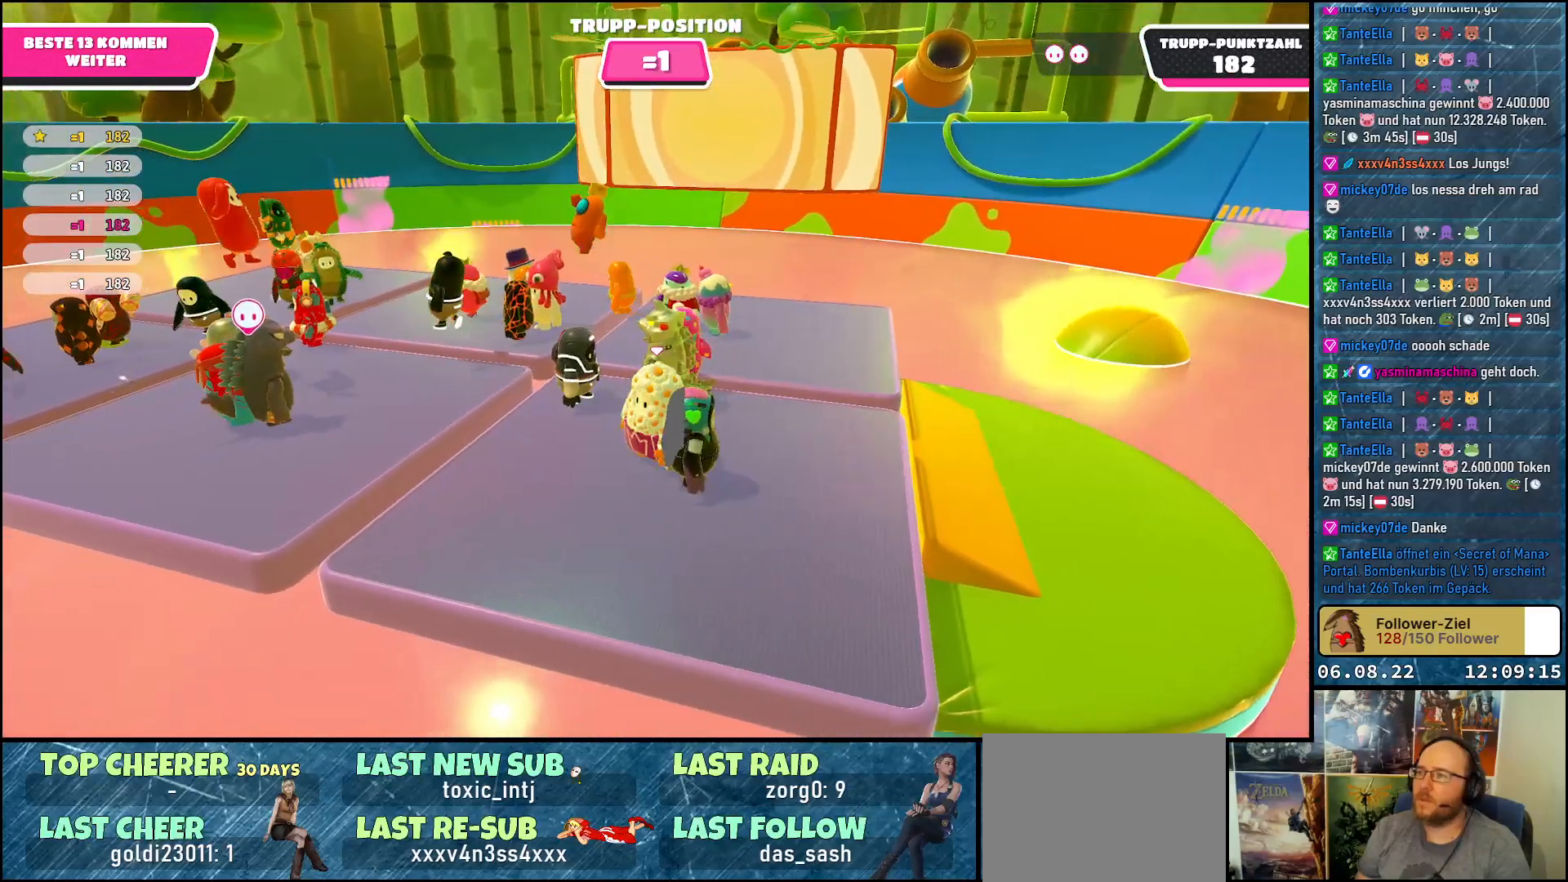
{"buttons": [], "left_stick": "center", "right_stick": "center", "events": [[400, "right_stick", "center"]]}
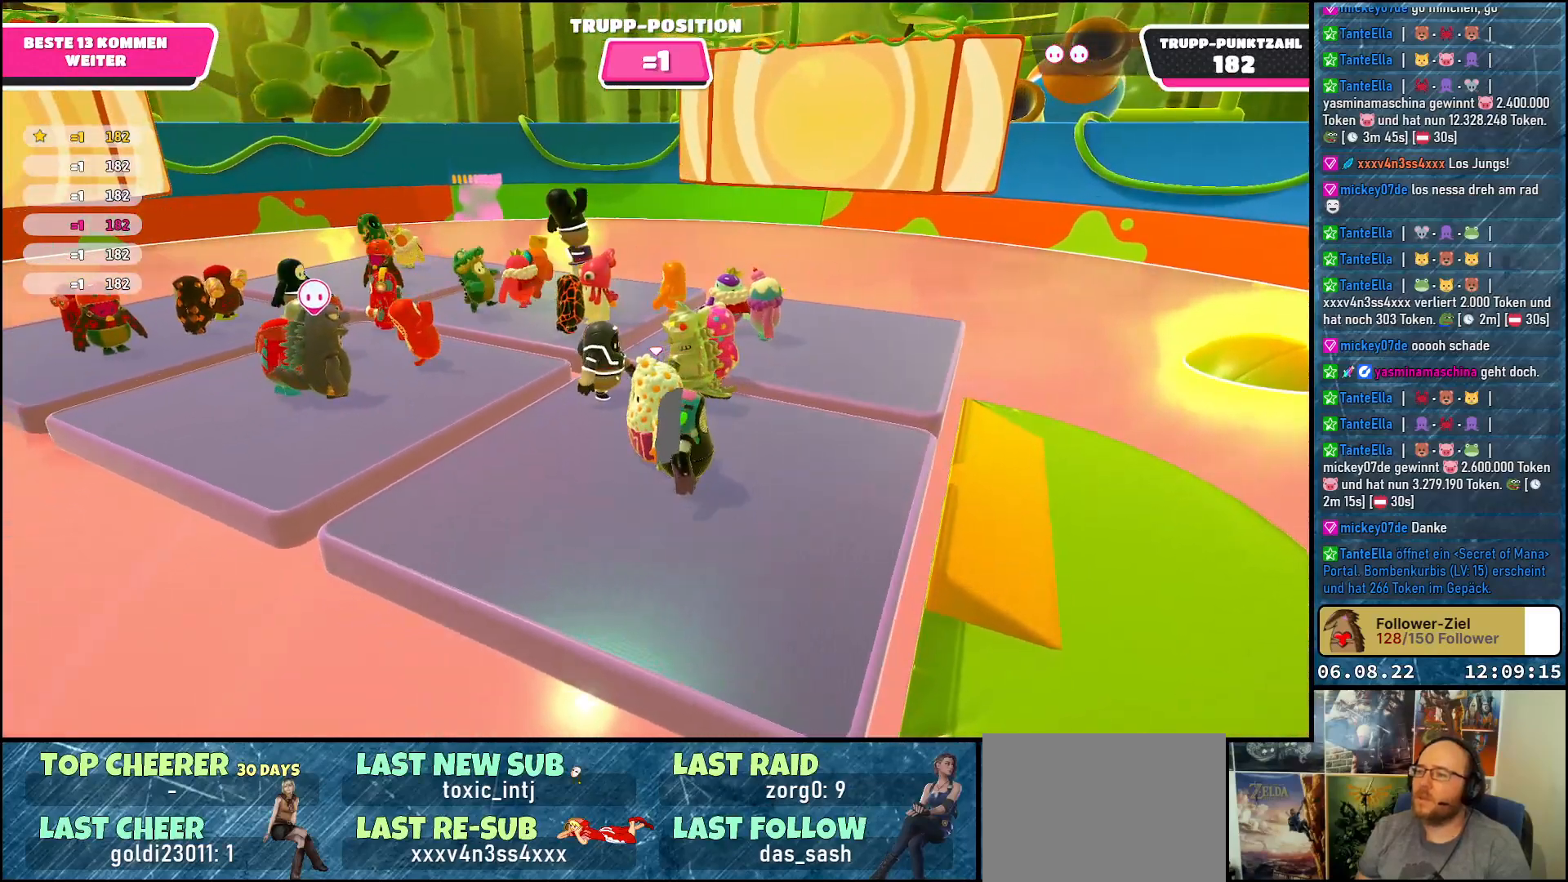
{"buttons": [], "left_stick": "center", "right_stick": "up", "events": [[417, "right_stick", "up"]]}
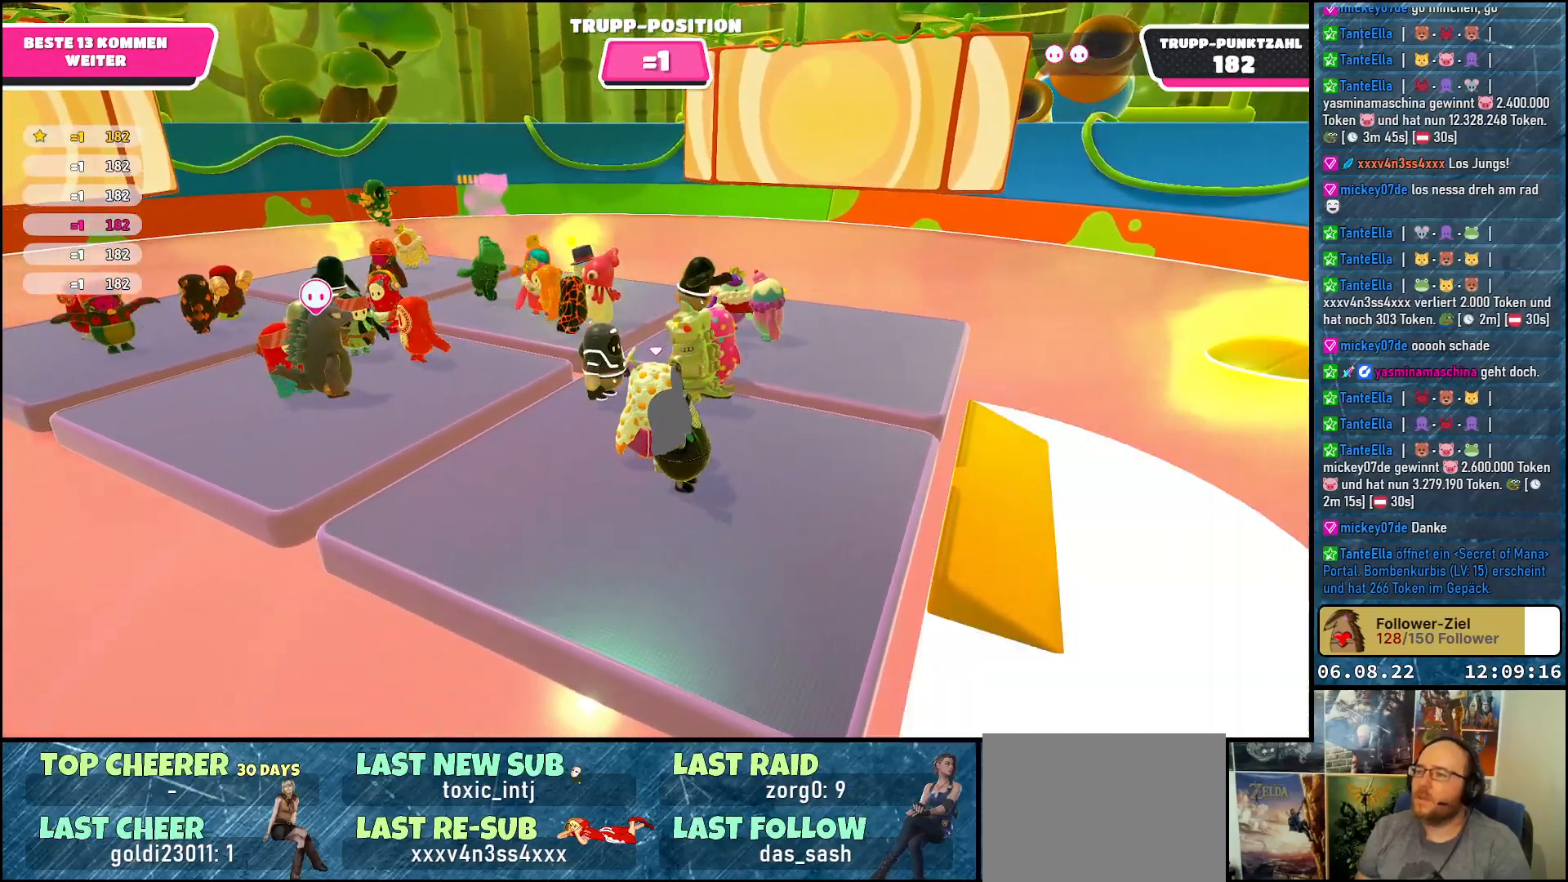
{"buttons": [], "left_stick": "center", "right_stick": "up", "events": [[133, "right_stick", "center"], [167, "left_stick", "up-left"], [283, "left_stick", "center"], [467, "right_stick", "up"]]}
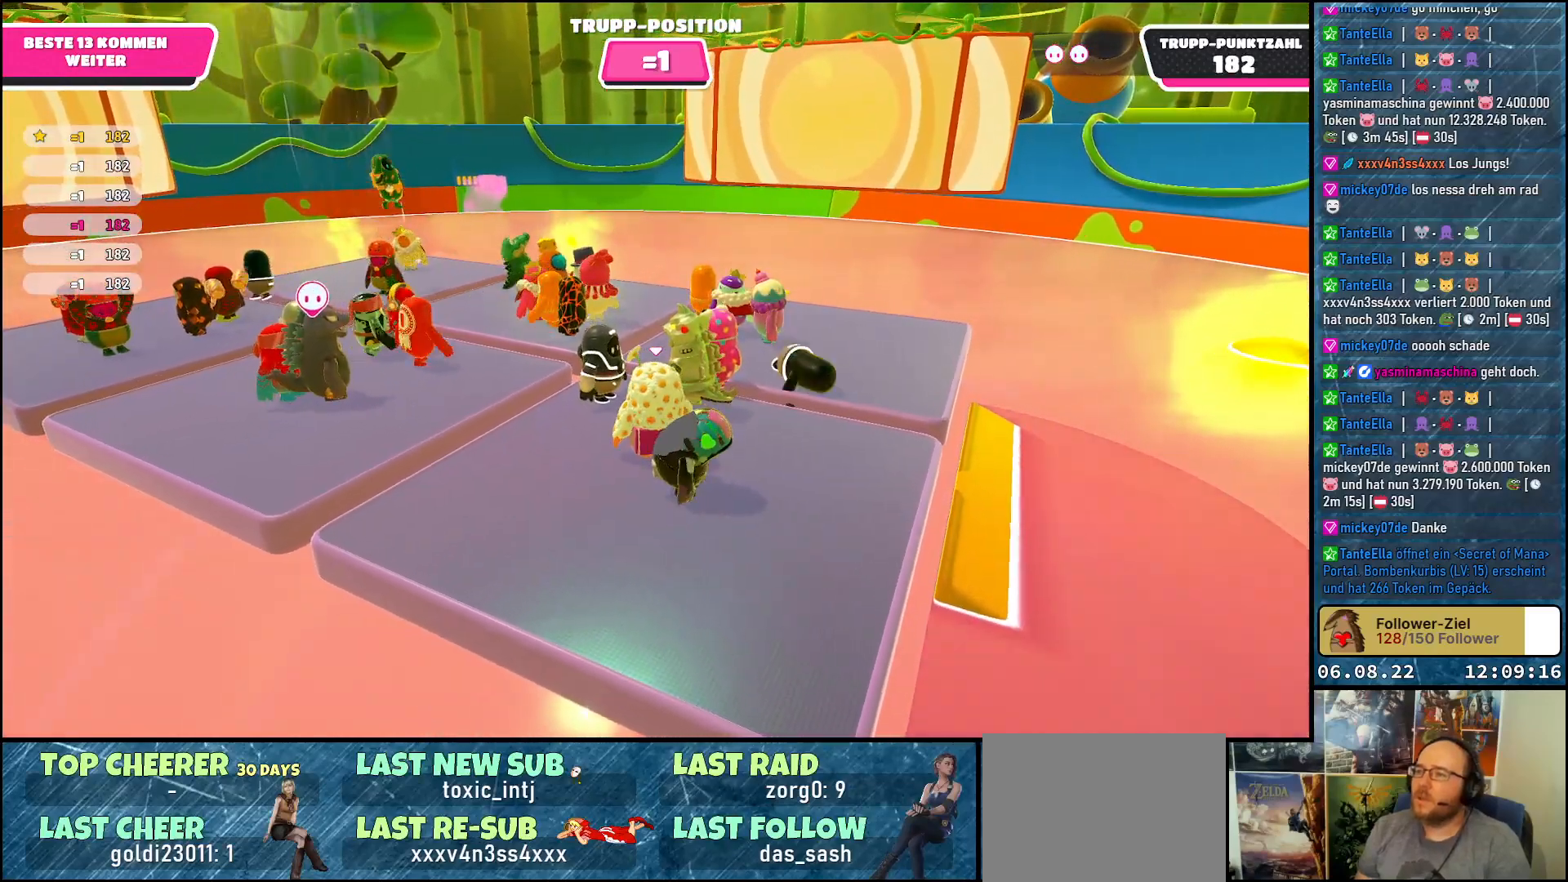
{"buttons": [], "left_stick": "center", "right_stick": "center", "events": [[150, "right_stick", "center"]]}
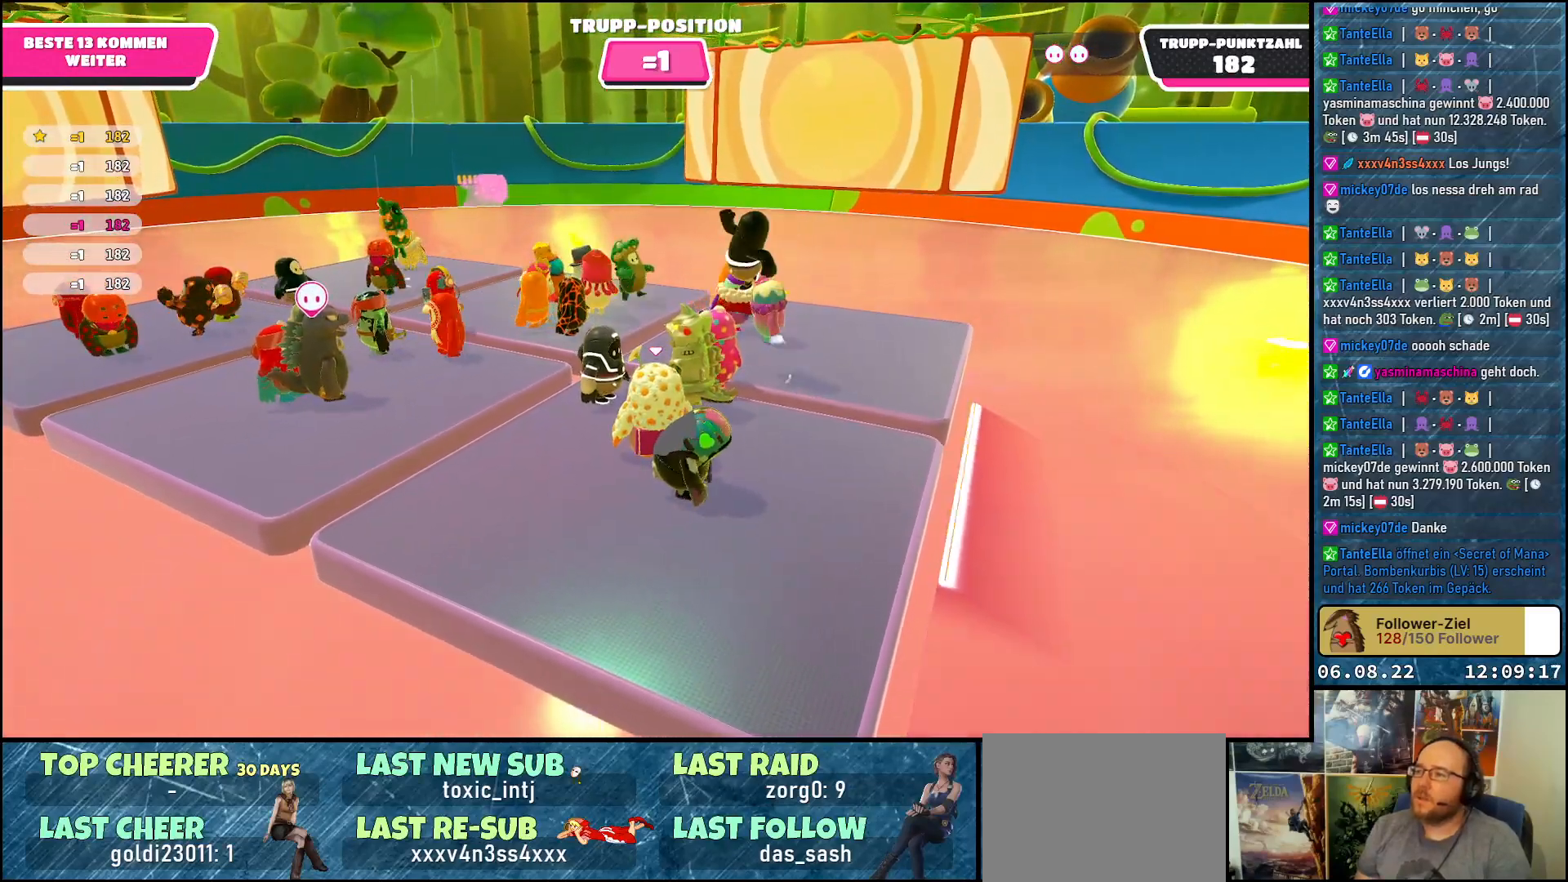
{"buttons": [], "left_stick": "center", "right_stick": "center", "events": []}
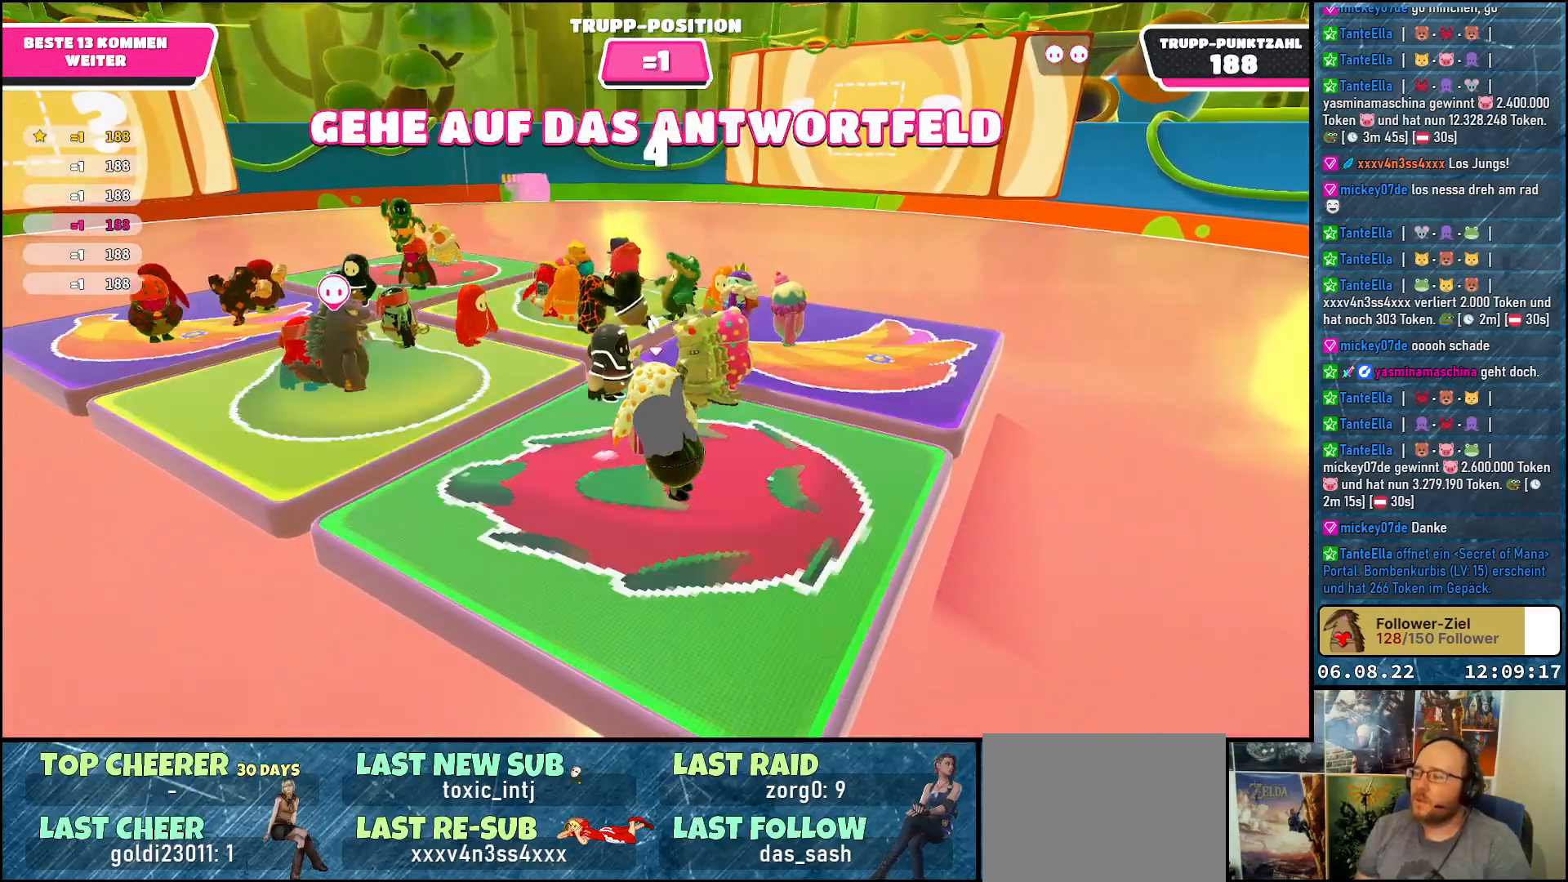
{"buttons": [], "left_stick": "center", "right_stick": "center", "events": [[283, "right_stick", "left"], [483, "right_stick", "center"]]}
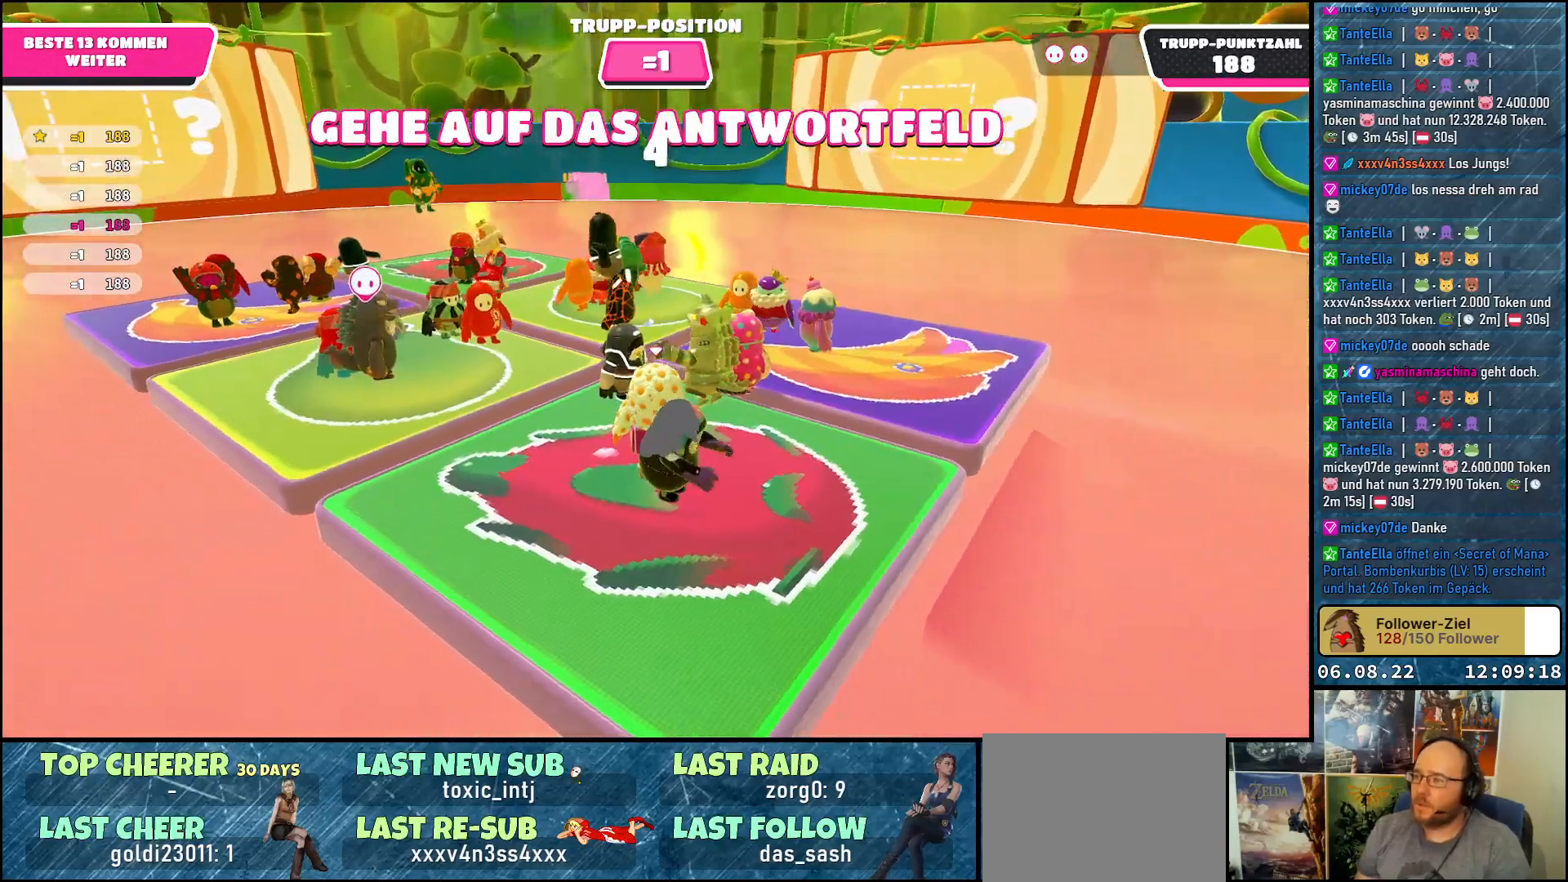
{"buttons": [], "left_stick": "center", "right_stick": "center", "events": [[150, "right_stick", "down-left"], [417, "right_stick", "center"]]}
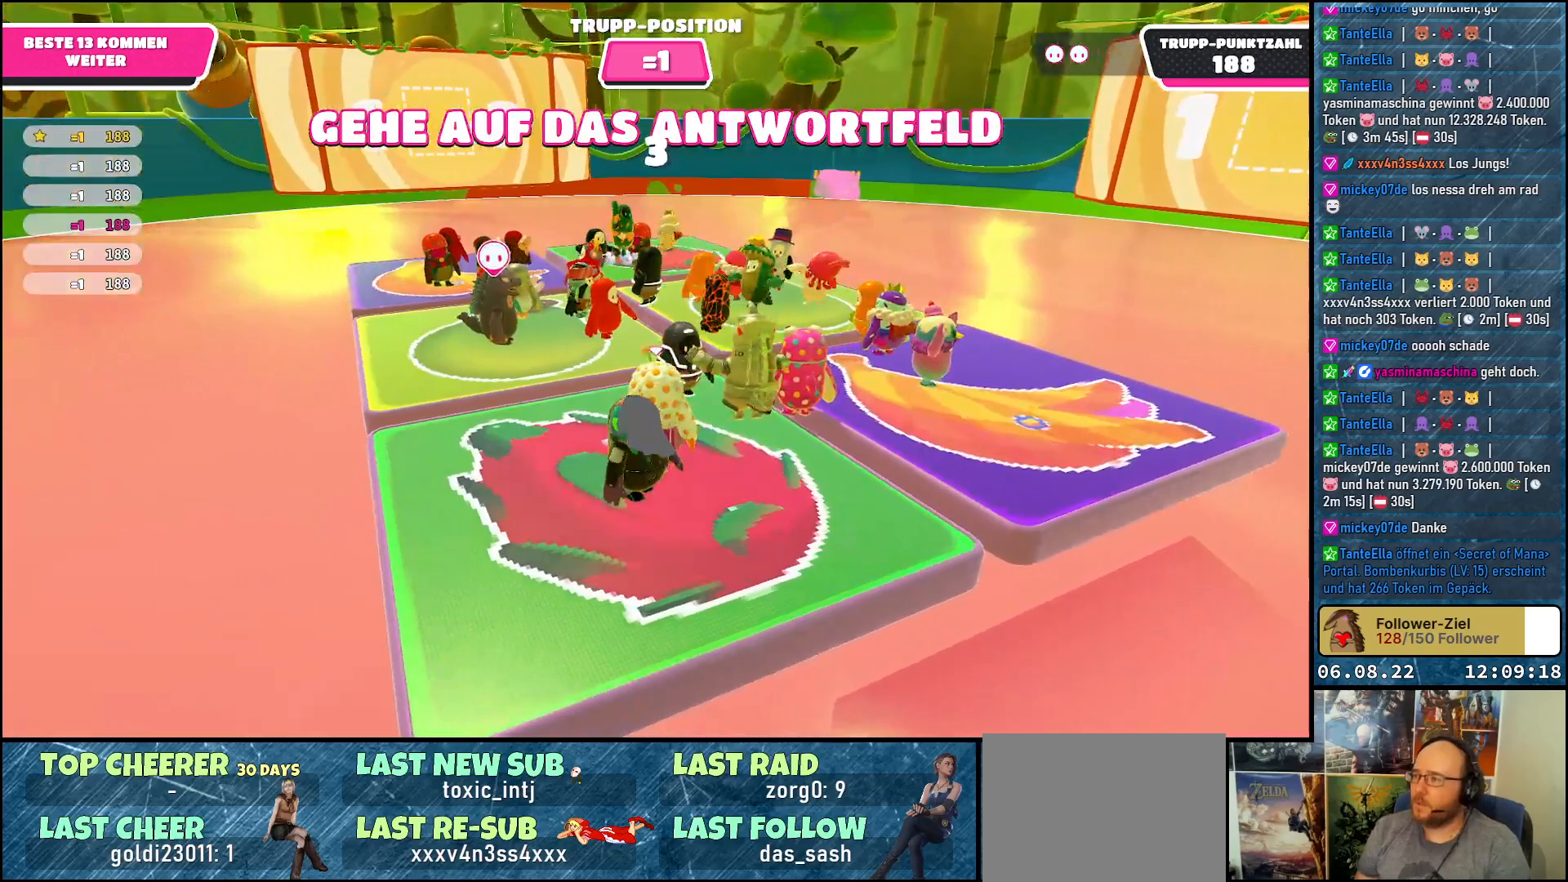
{"buttons": [], "left_stick": "center", "right_stick": "center", "events": [[100, "right_stick", "right"], [283, "right_stick", "center"]]}
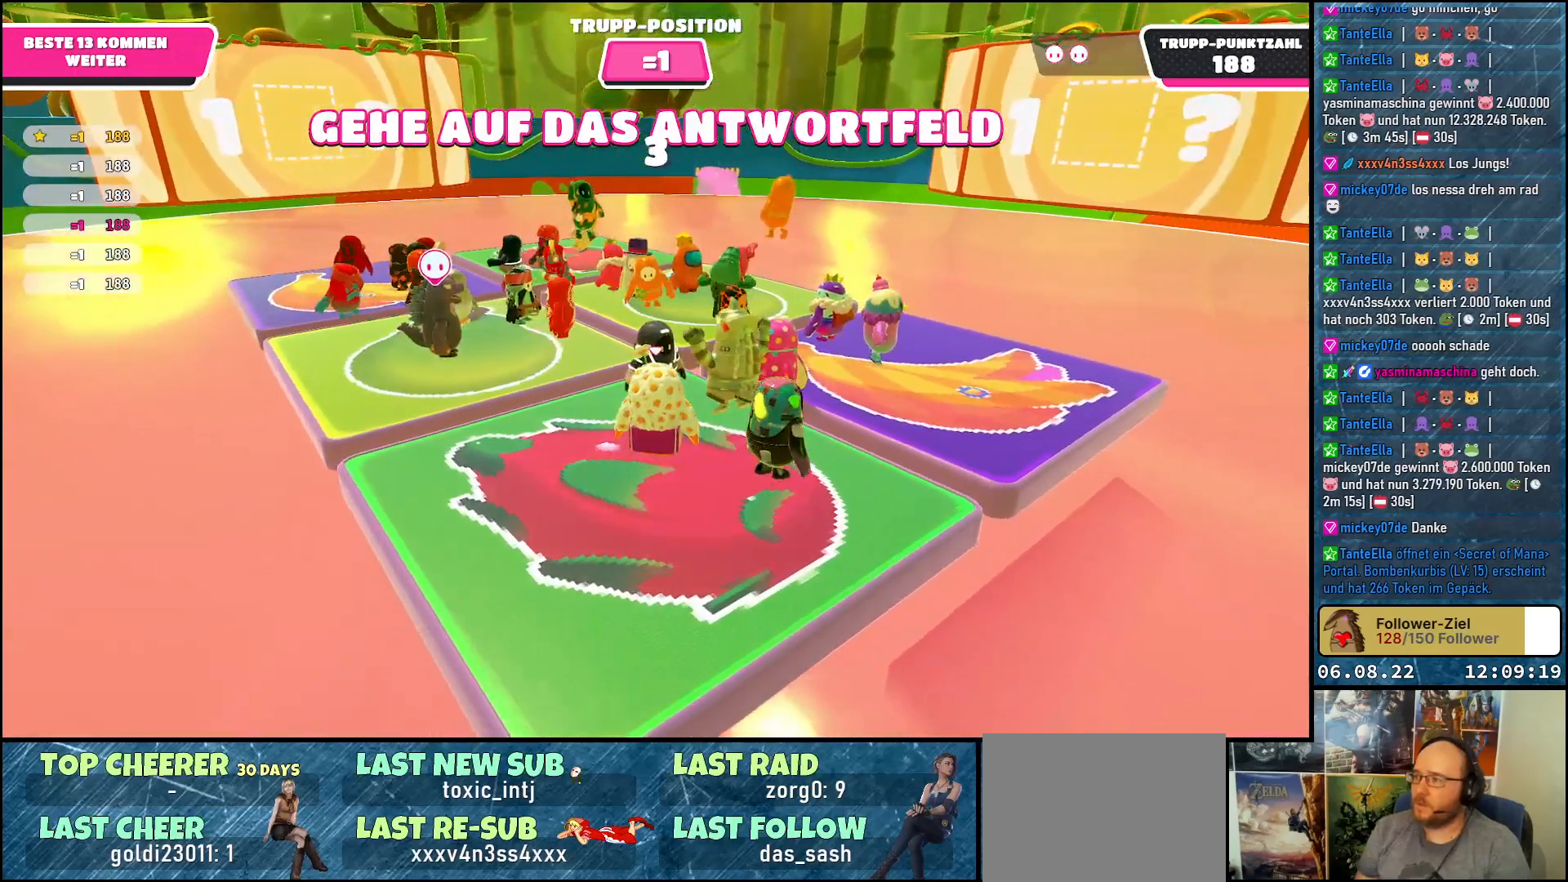
{"buttons": [], "left_stick": "up-right", "right_stick": "center", "events": [[67, "left_stick", "up"], [150, "left_stick", "up-right"]]}
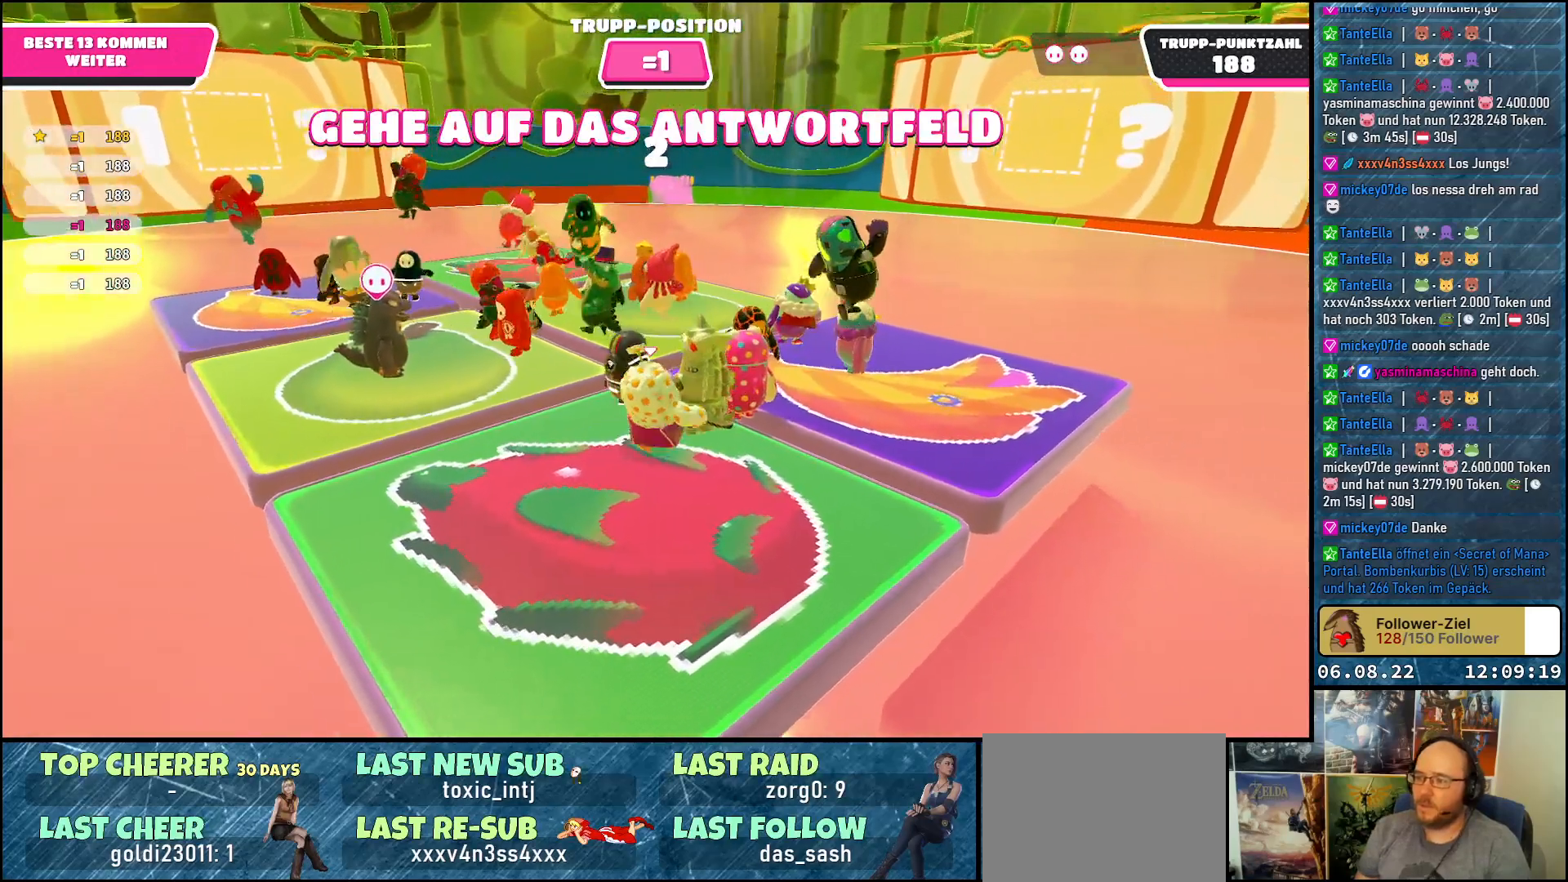
{"buttons": [], "left_stick": "up-right", "right_stick": "center", "events": [[67, "A", "down"], [467, "A", "up"]]}
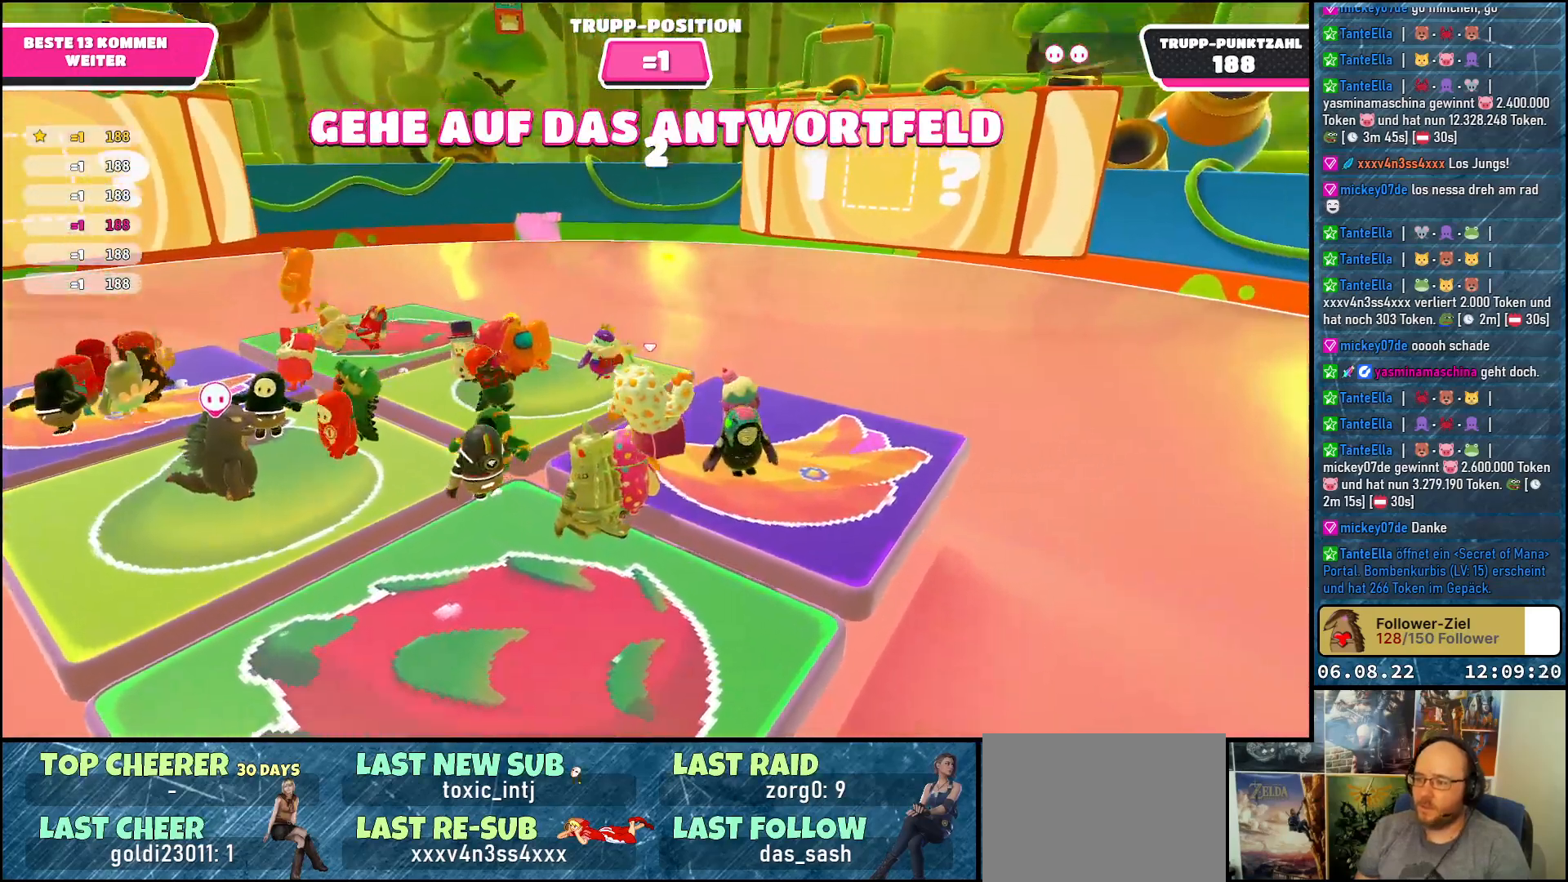
{"buttons": [], "left_stick": "right", "right_stick": "down-left", "events": [[383, "right_stick", "down-left"], [400, "left_stick", "right"]]}
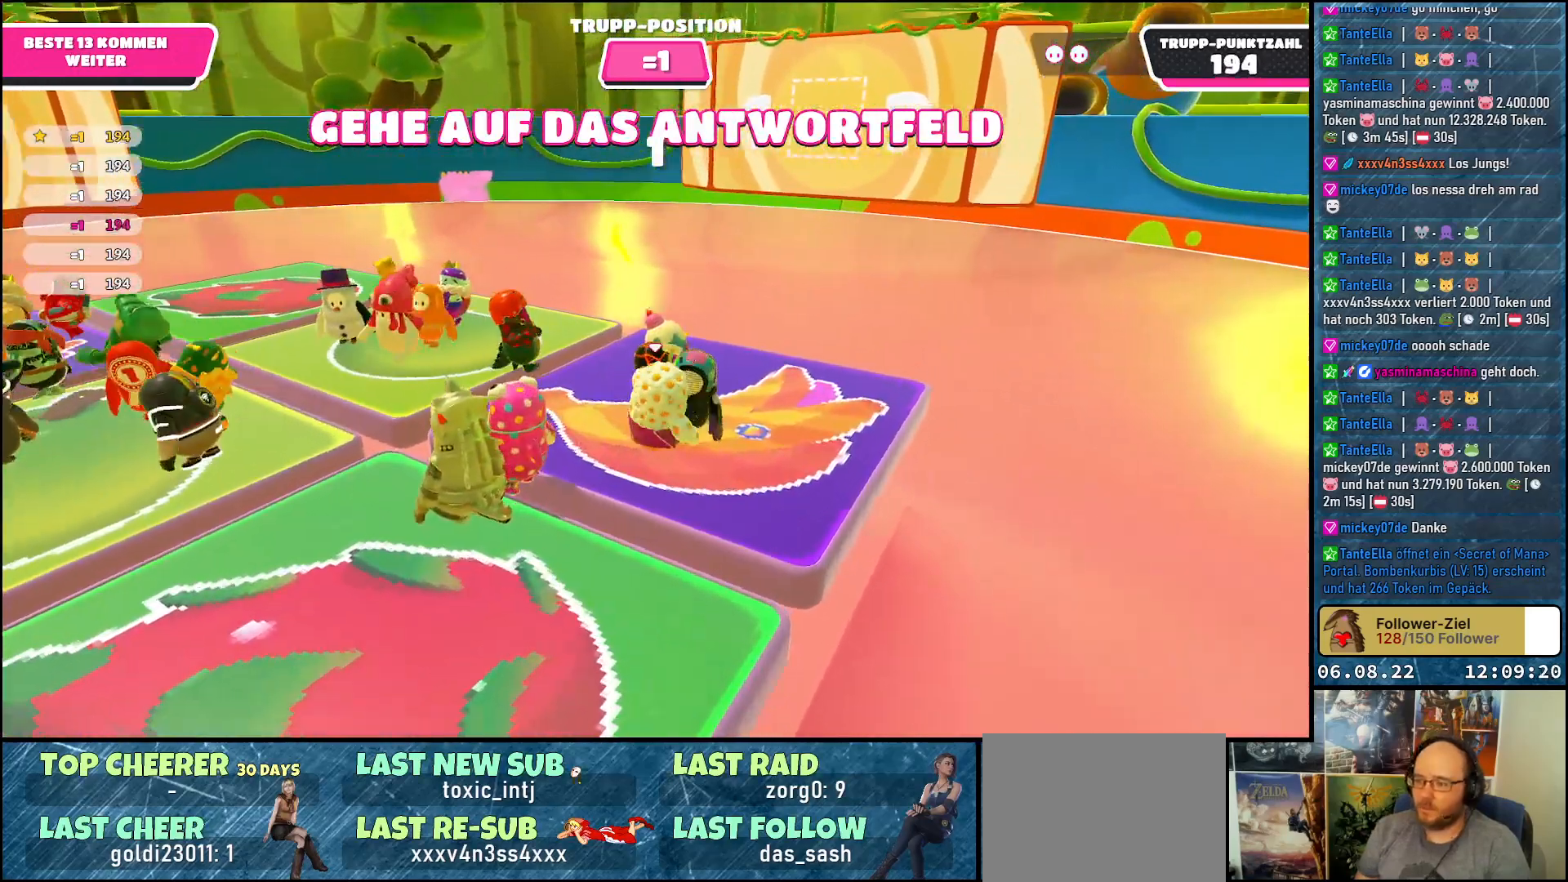
{"buttons": [], "left_stick": "up-right", "right_stick": "left", "events": [[50, "left_stick", "center"], [200, "left_stick", "up-right"], [200, "right_stick", "left"]]}
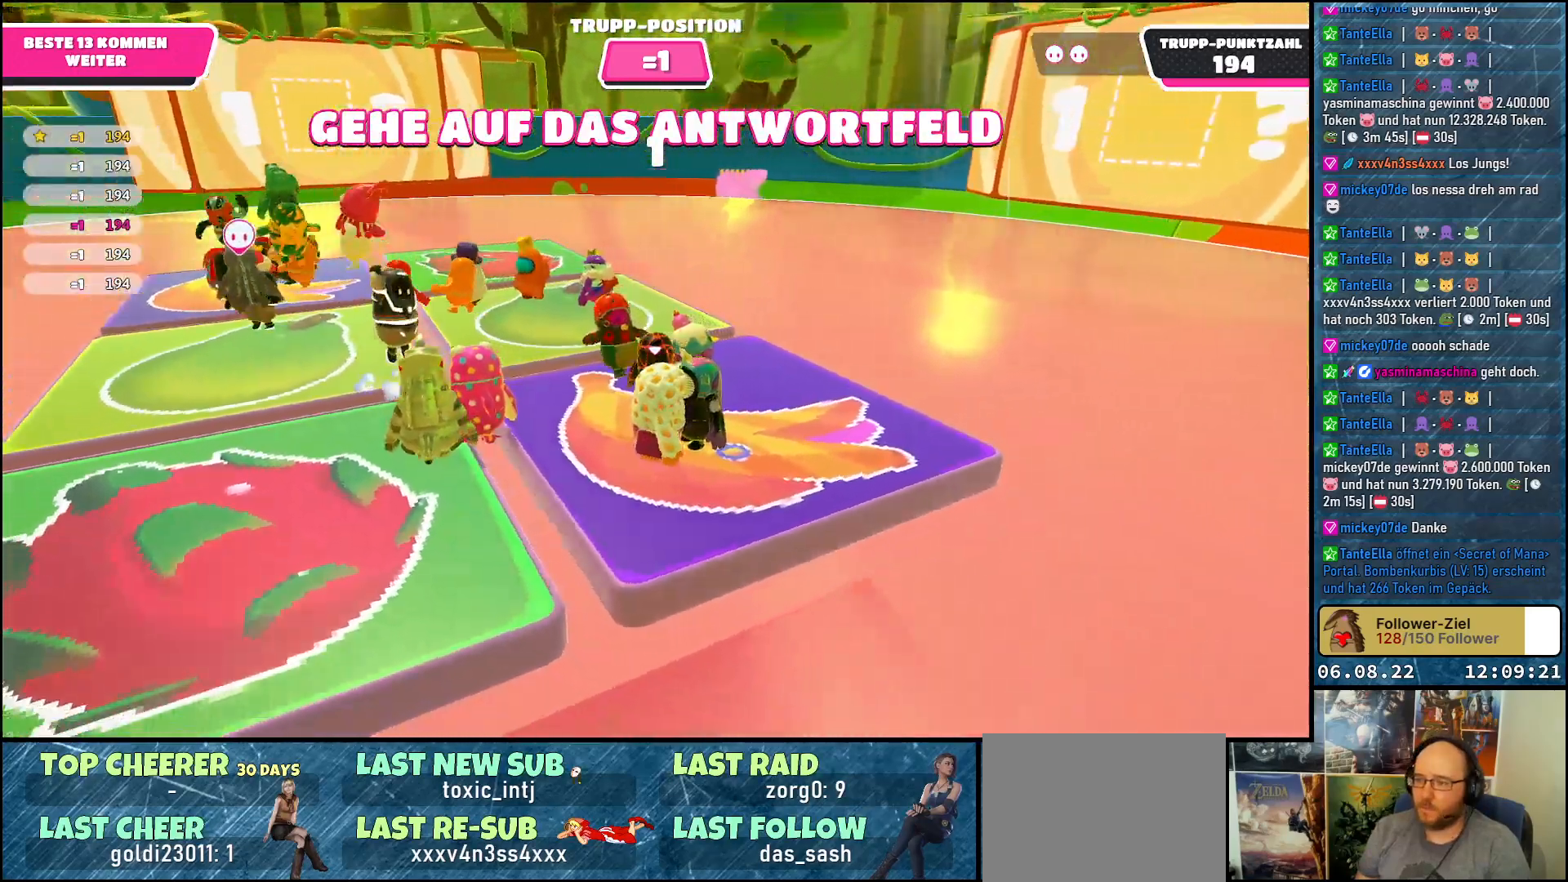
{"buttons": [], "left_stick": "up-right", "right_stick": "center", "events": [[383, "right_stick", "center"]]}
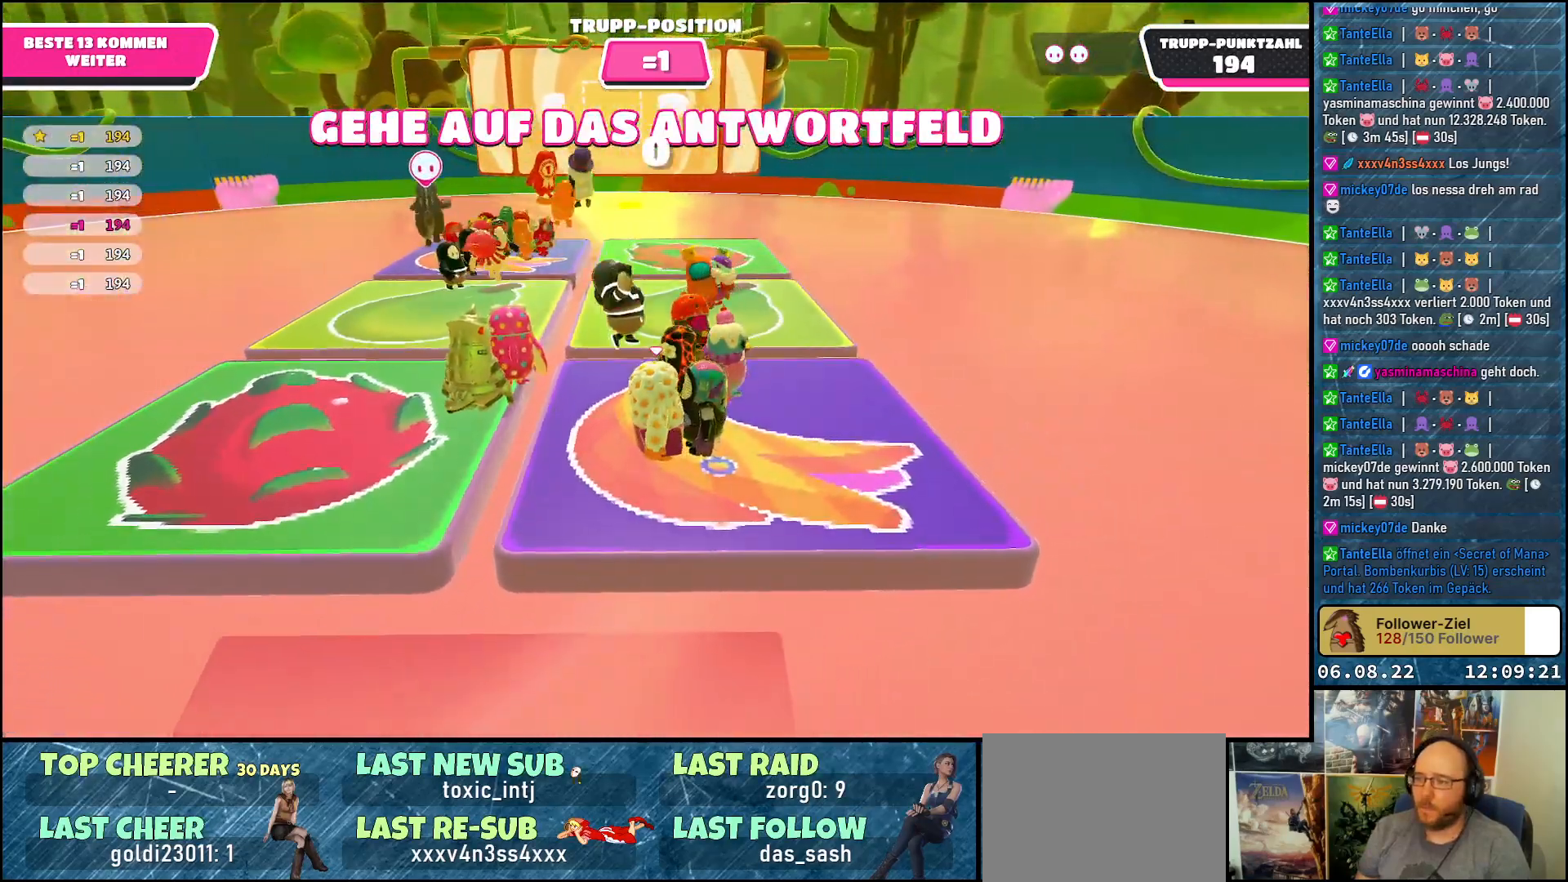
{"buttons": [], "left_stick": "up-right", "right_stick": "center", "events": []}
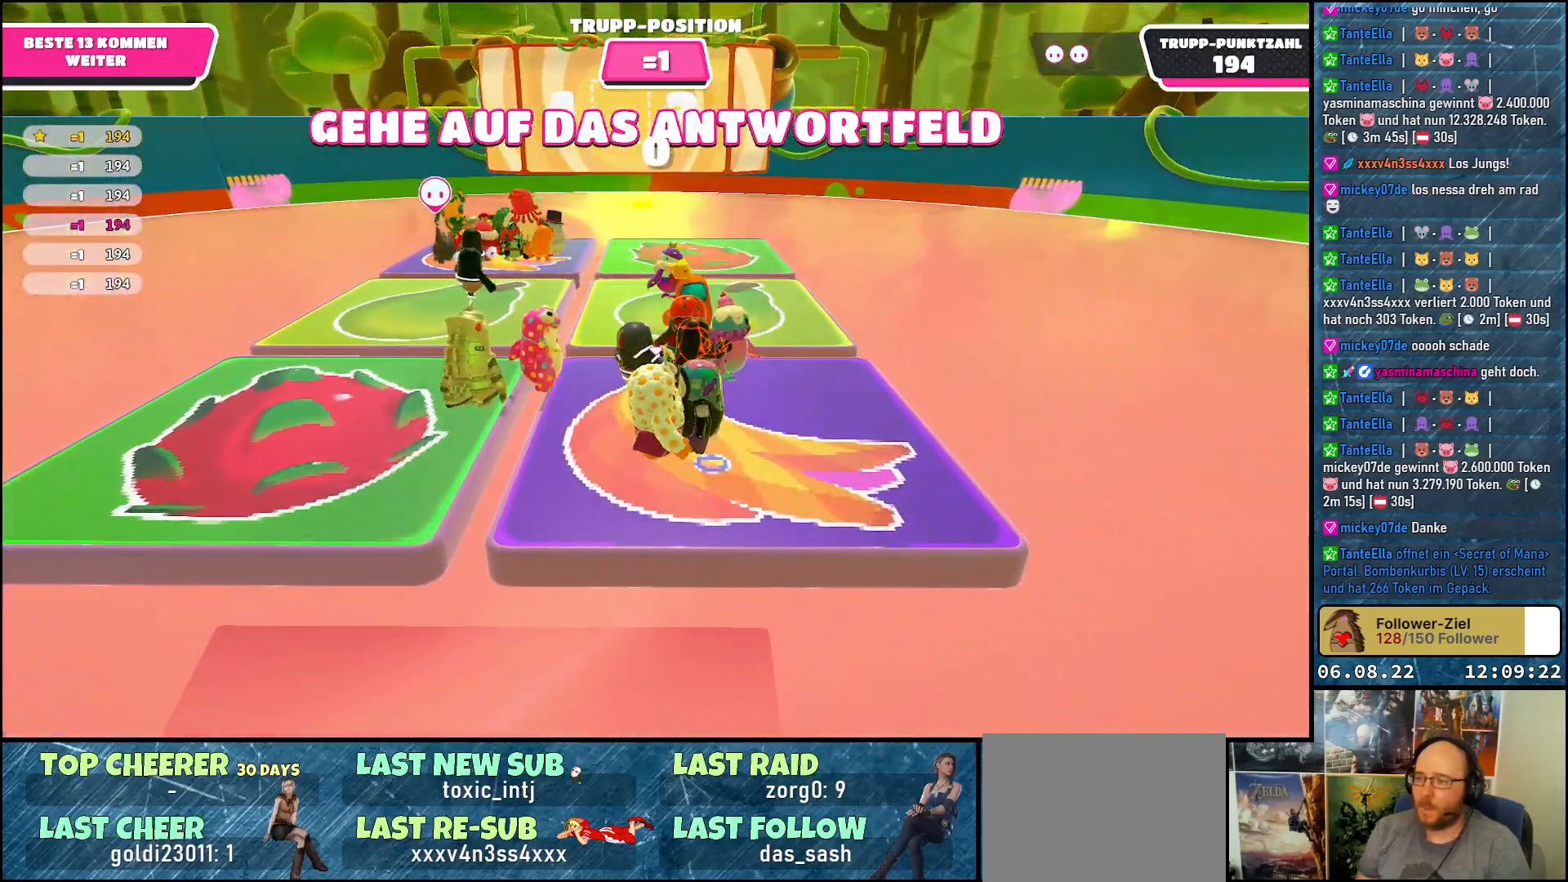
{"buttons": [], "left_stick": "up-right", "right_stick": "center", "events": []}
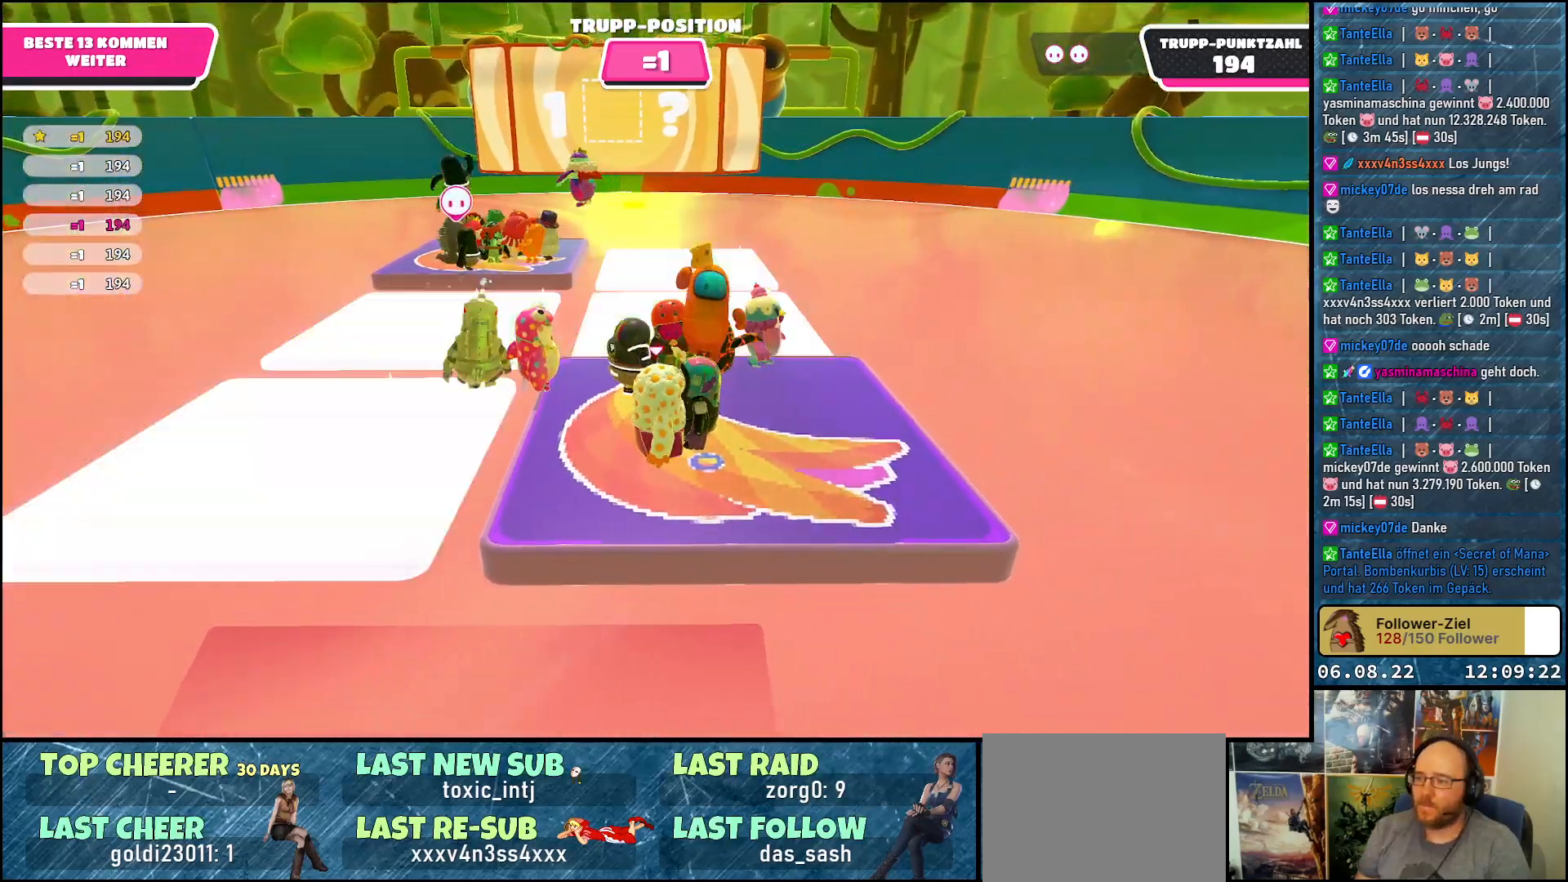
{"buttons": [], "left_stick": "up-right", "right_stick": "center", "events": []}
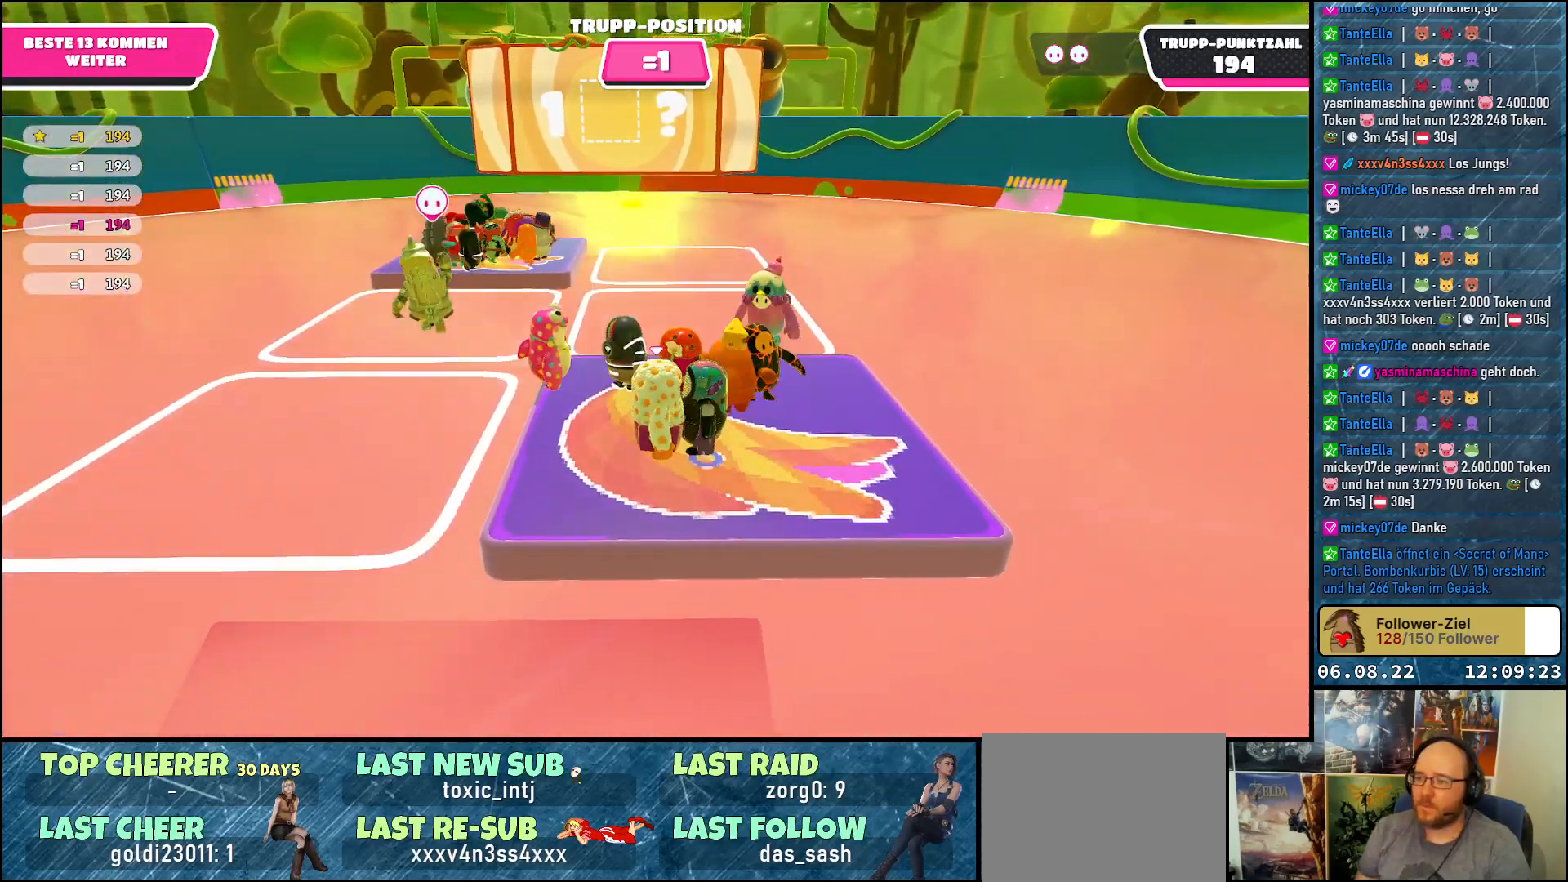
{"buttons": [], "left_stick": "up-right", "right_stick": "center", "events": []}
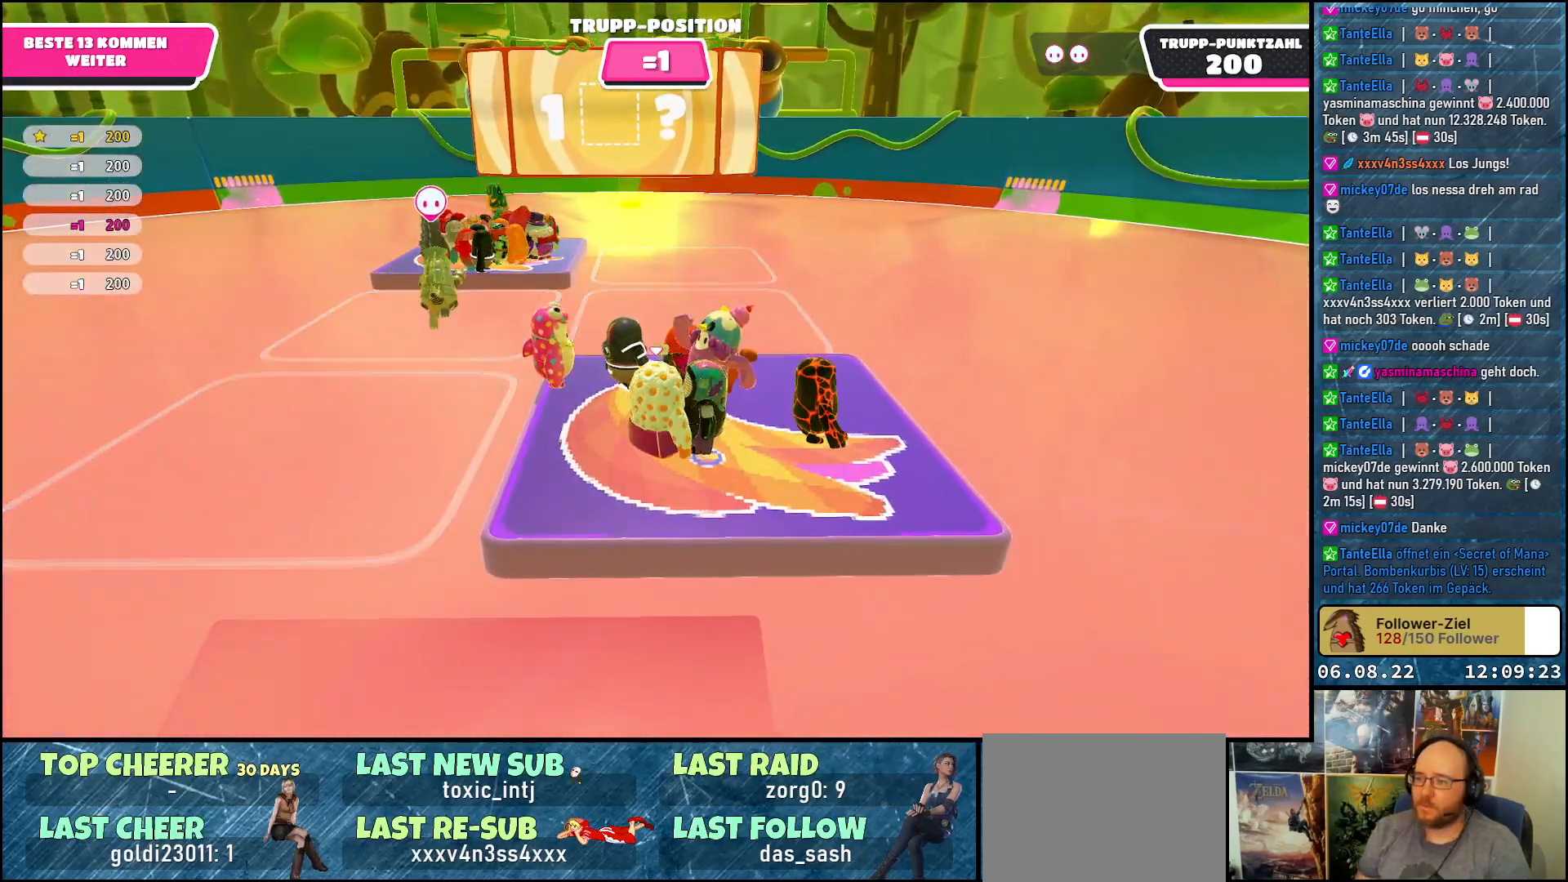
{"buttons": [], "left_stick": "up-right", "right_stick": "center", "events": []}
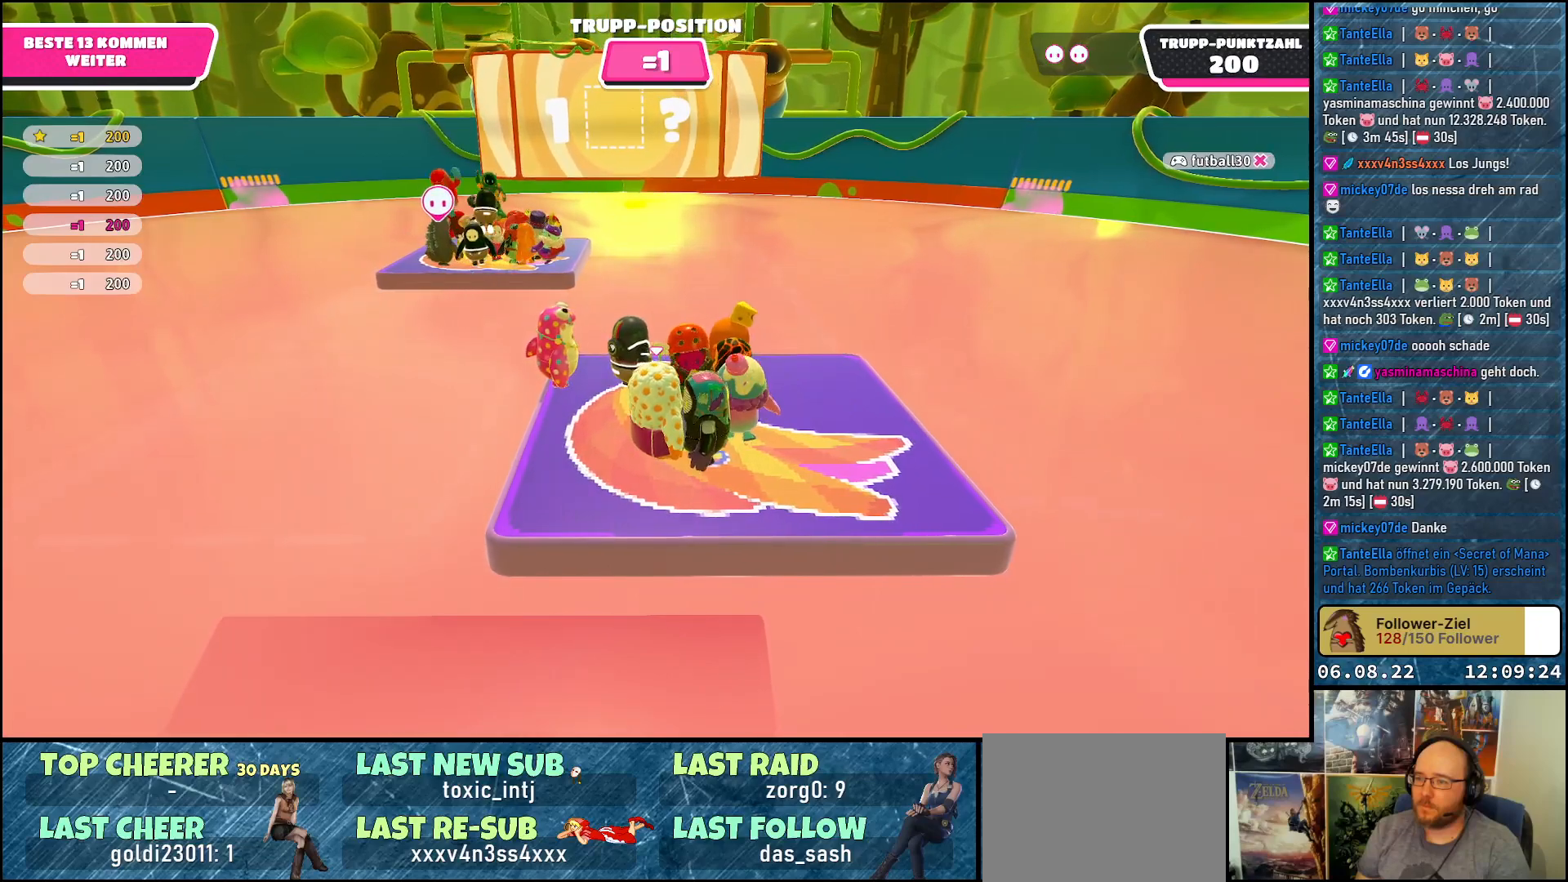
{"buttons": [], "left_stick": "up-right", "right_stick": "center", "events": []}
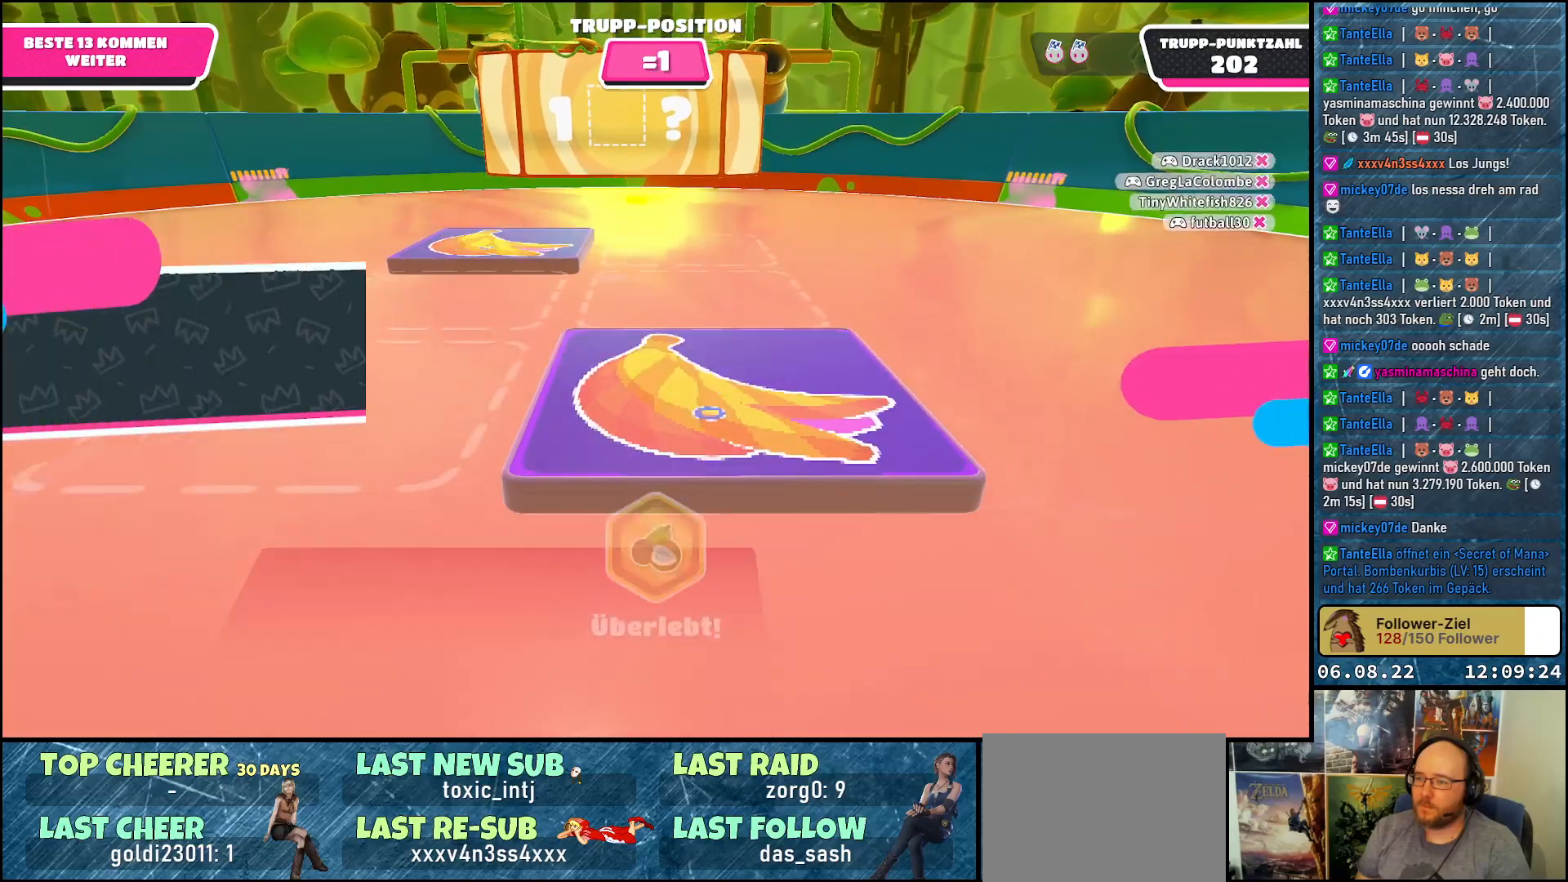
{"buttons": [], "left_stick": "center", "right_stick": "center", "events": [[383, "left_stick", "center"]]}